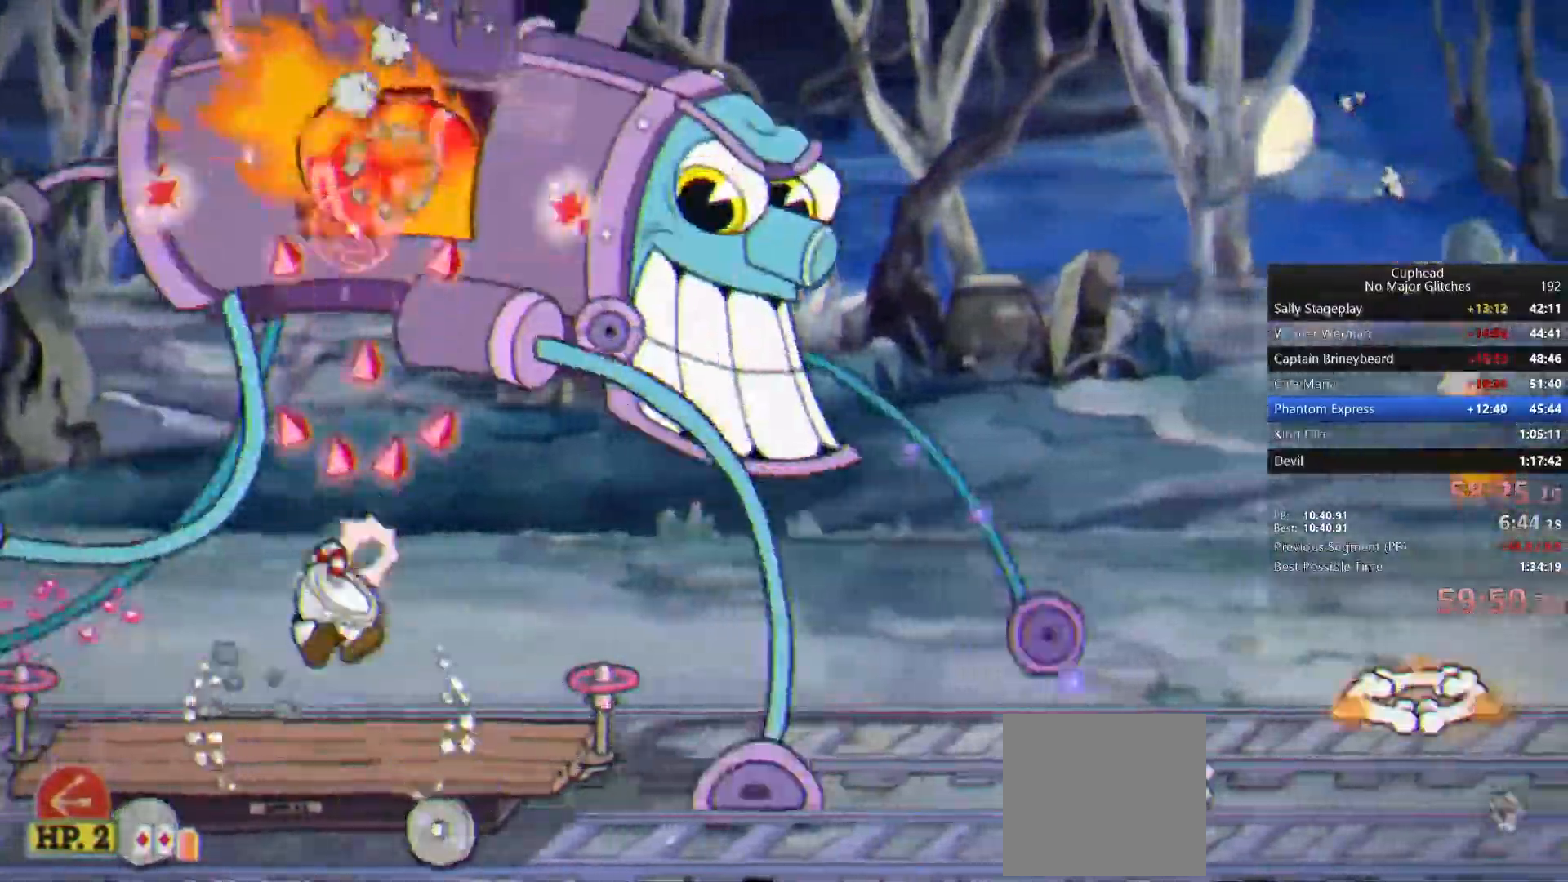
Gameplay with a controller (PlayStation layout); each line is a JSON object with the inputs held at the frame after it (dt_ms = milliseconds from this image to that frame). "events" lists button and stick changes between this image and that frame as [ms after this image, input, new state], when the widget could be followed in between. Not read: CROSS L1 R1.
{"dt_ms": 500, "buttons": [], "left_stick": "up", "right_stick": "center", "events": []}
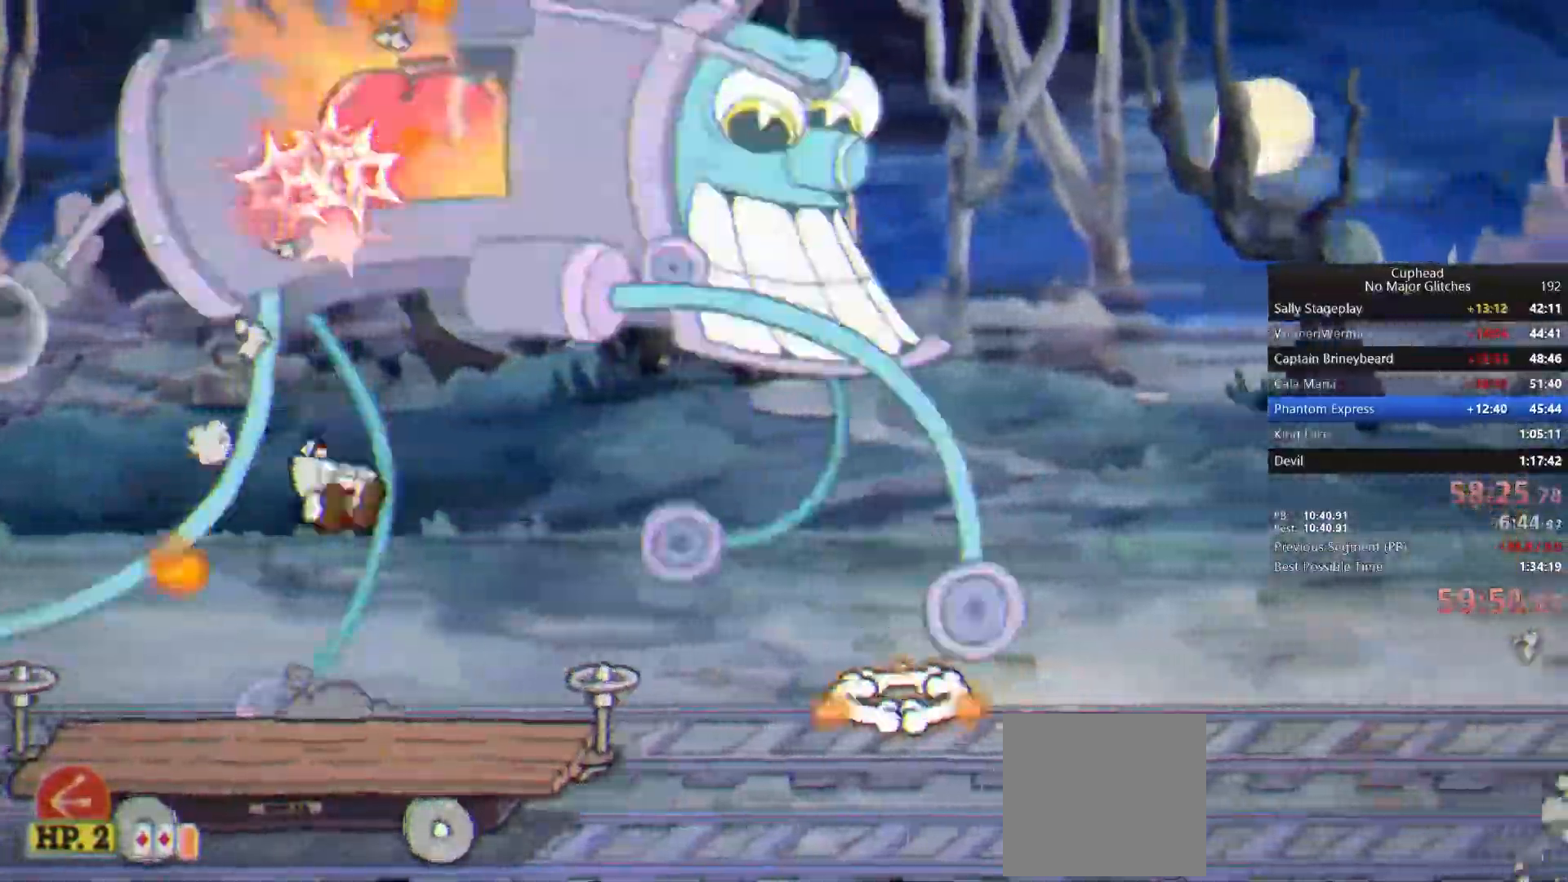
{"dt_ms": 500, "buttons": ["CIRCLE"], "left_stick": "up", "right_stick": "center", "events": [[467, "CIRCLE", "down"]]}
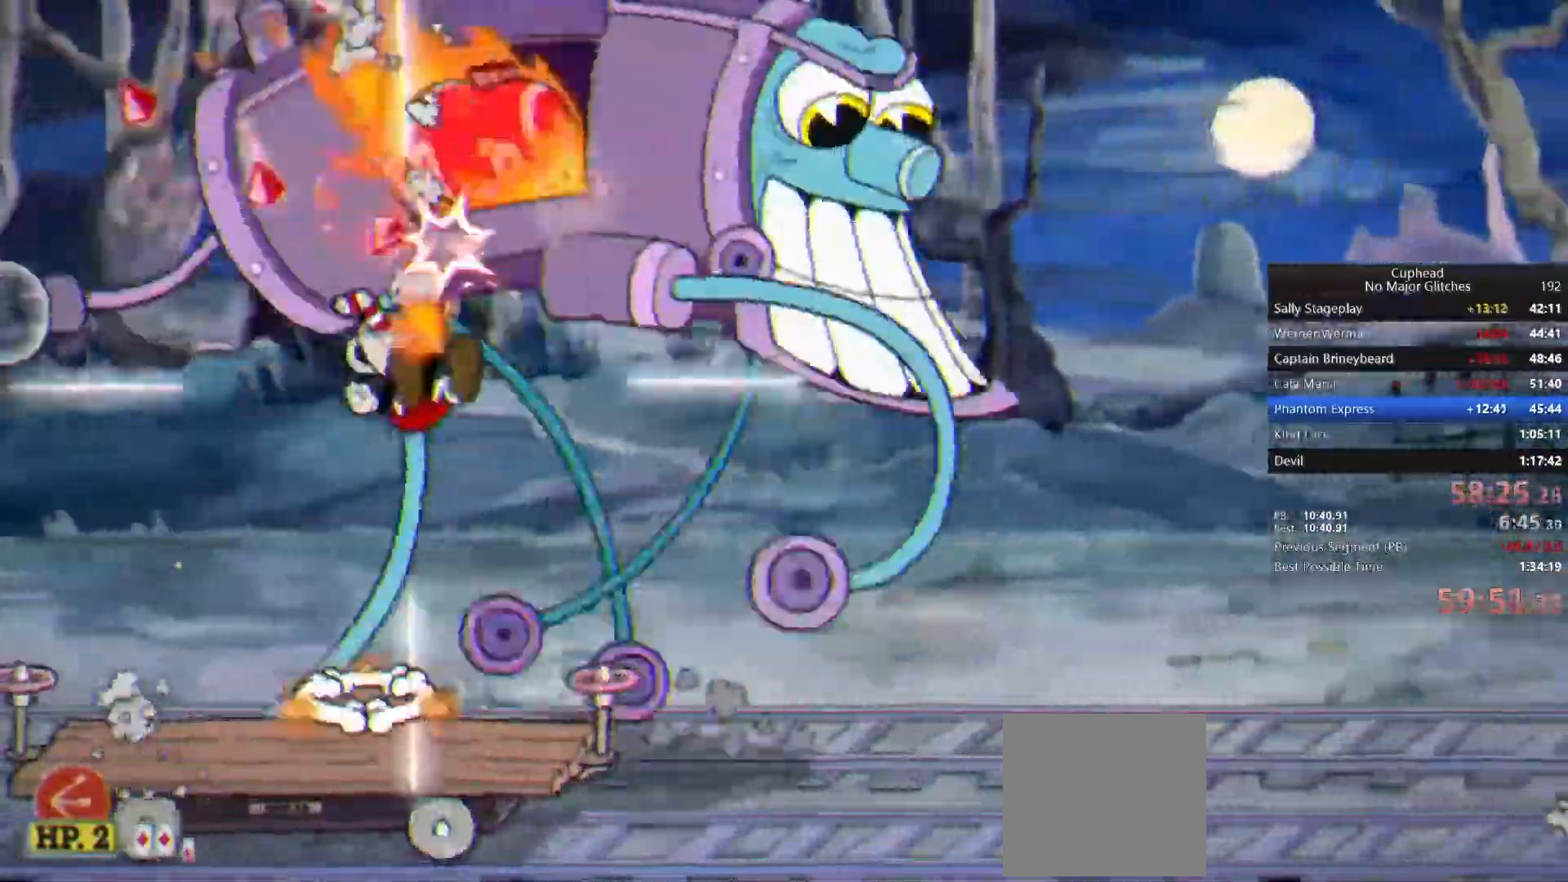
{"dt_ms": 500, "buttons": [], "left_stick": "up", "right_stick": "center", "events": [[67, "CIRCLE", "up"], [150, "SQUARE", "down"], [217, "SQUARE", "up"], [267, "SQUARE", "down"], [367, "SQUARE", "up"]]}
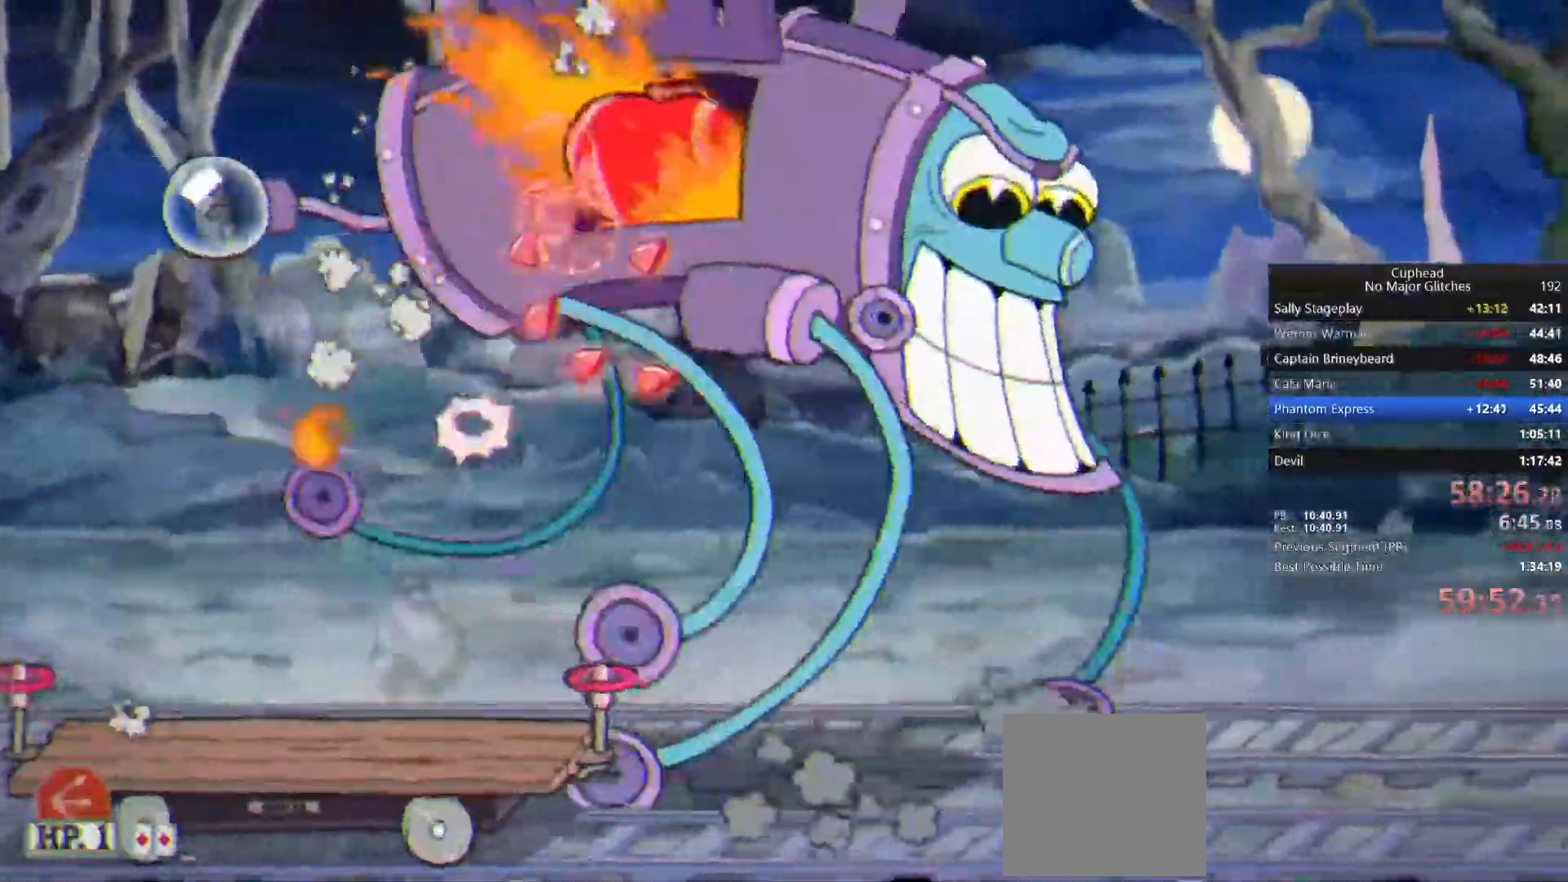
{"dt_ms": 500, "buttons": [], "left_stick": "up-right", "right_stick": "center", "events": [[83, "left_stick", "up-right"], [383, "CIRCLE", "down"], [500, "CIRCLE", "up"]]}
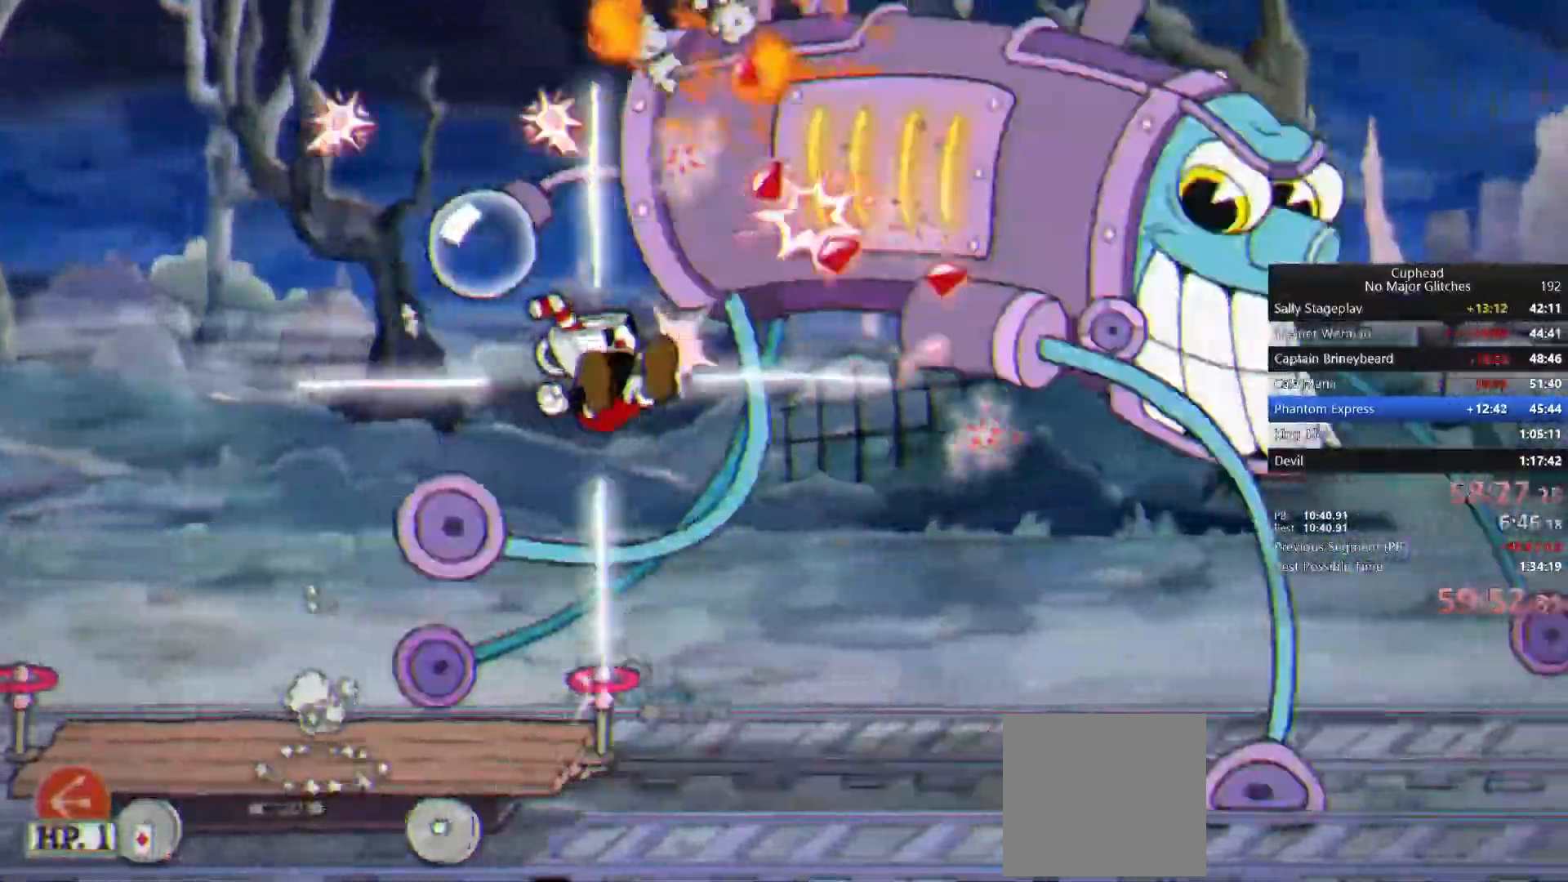
{"dt_ms": 500, "buttons": [], "left_stick": "up-right", "right_stick": "center", "events": [[50, "SQUARE", "down"], [150, "SQUARE", "up"], [200, "SQUARE", "down"], [317, "SQUARE", "up"]]}
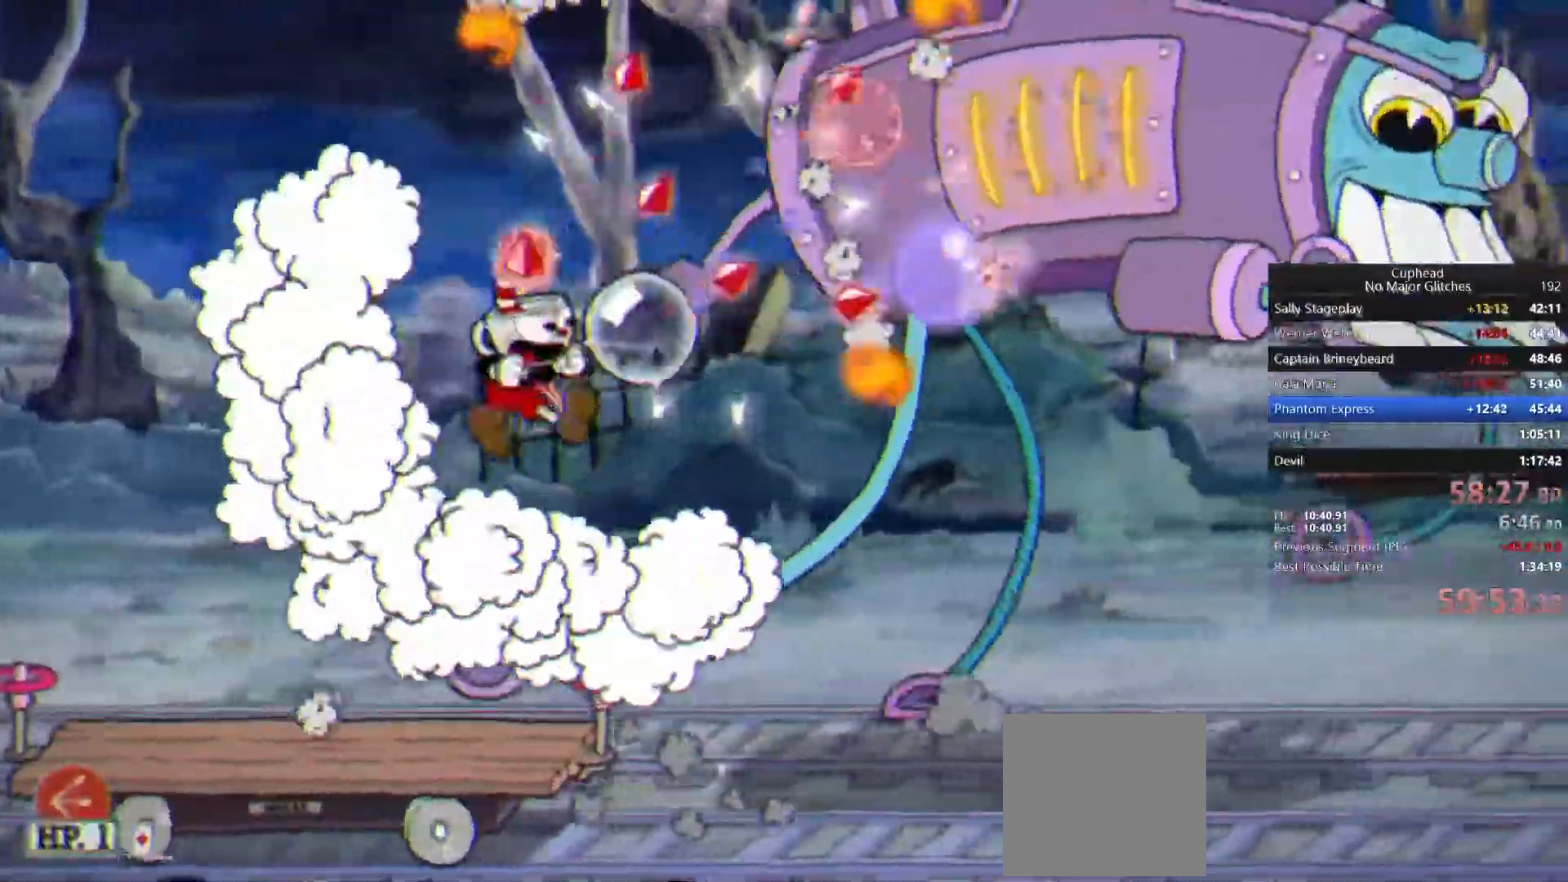
{"dt_ms": 500, "buttons": [], "left_stick": "up-right", "right_stick": "center", "events": []}
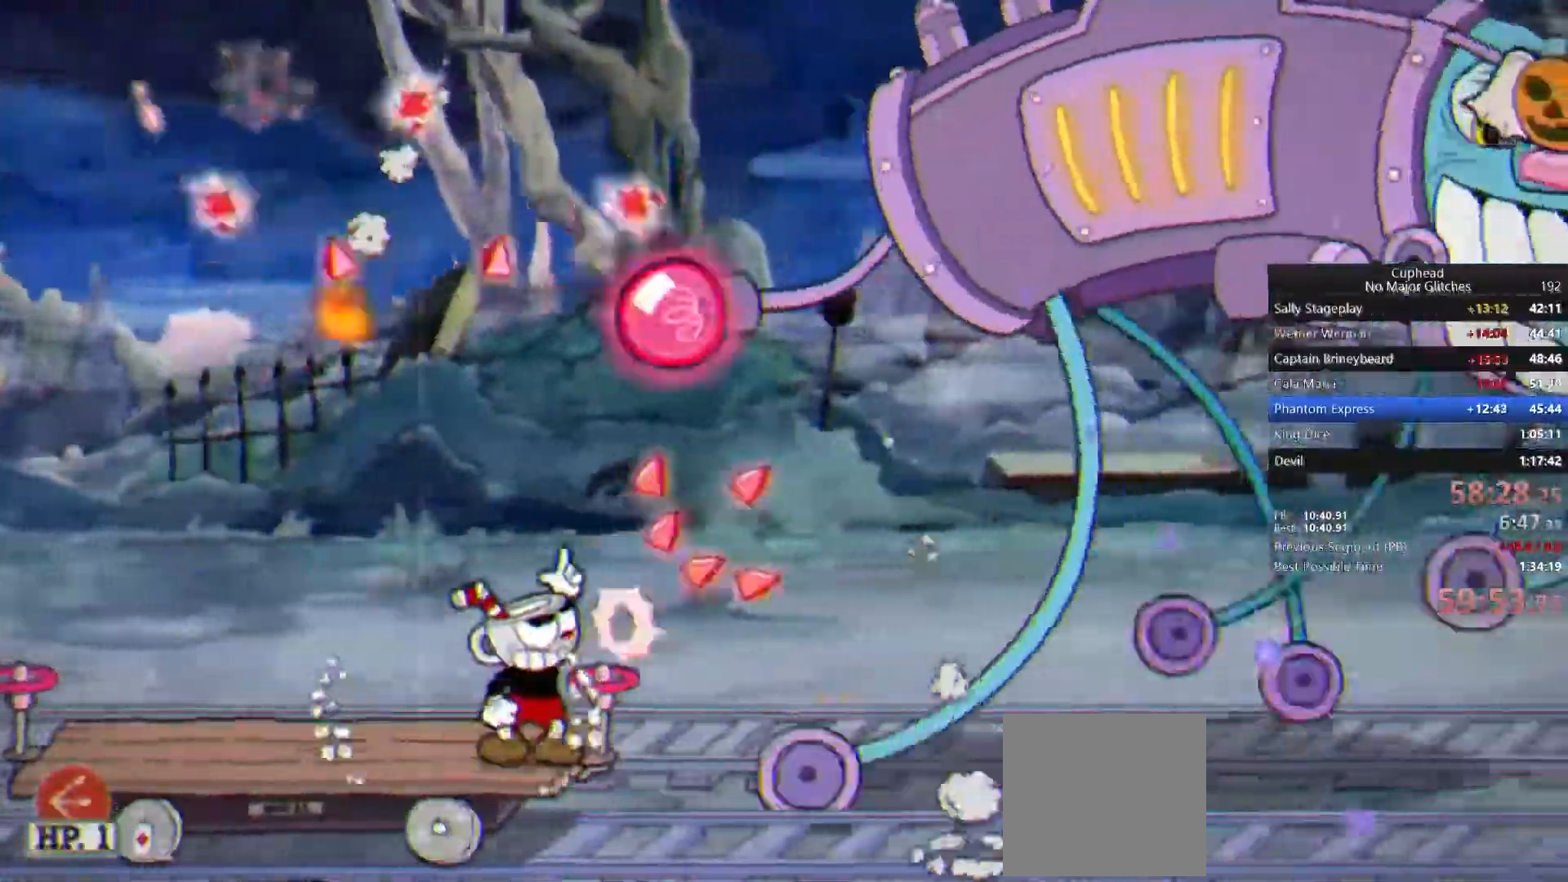
{"dt_ms": 500, "buttons": [], "left_stick": "up", "right_stick": "center", "events": [[283, "left_stick", "up"]]}
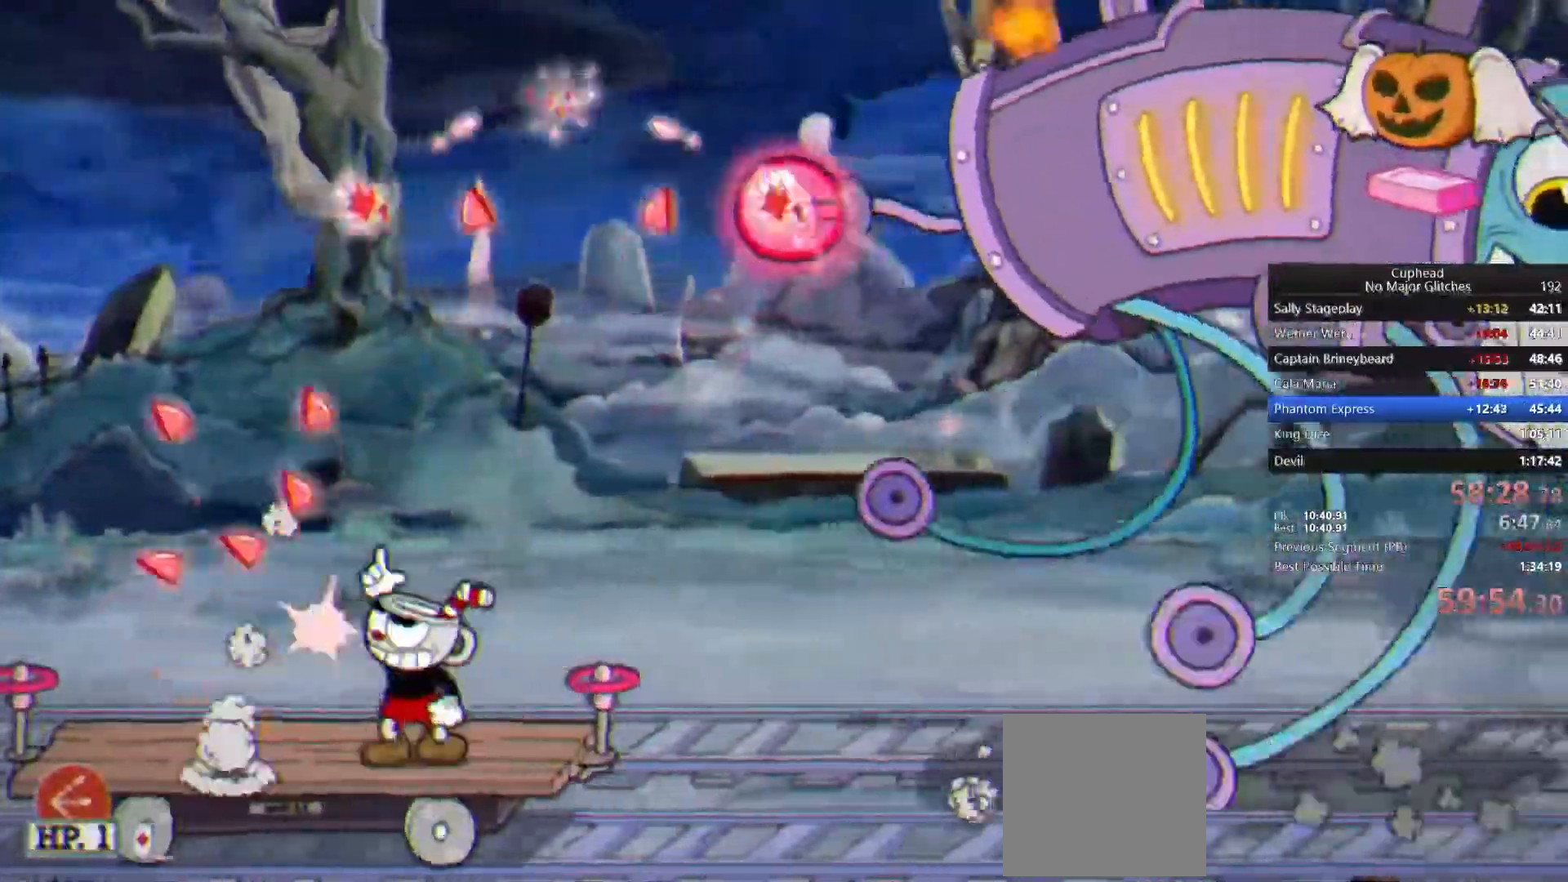
{"dt_ms": 500, "buttons": [], "left_stick": "up", "right_stick": "center", "events": []}
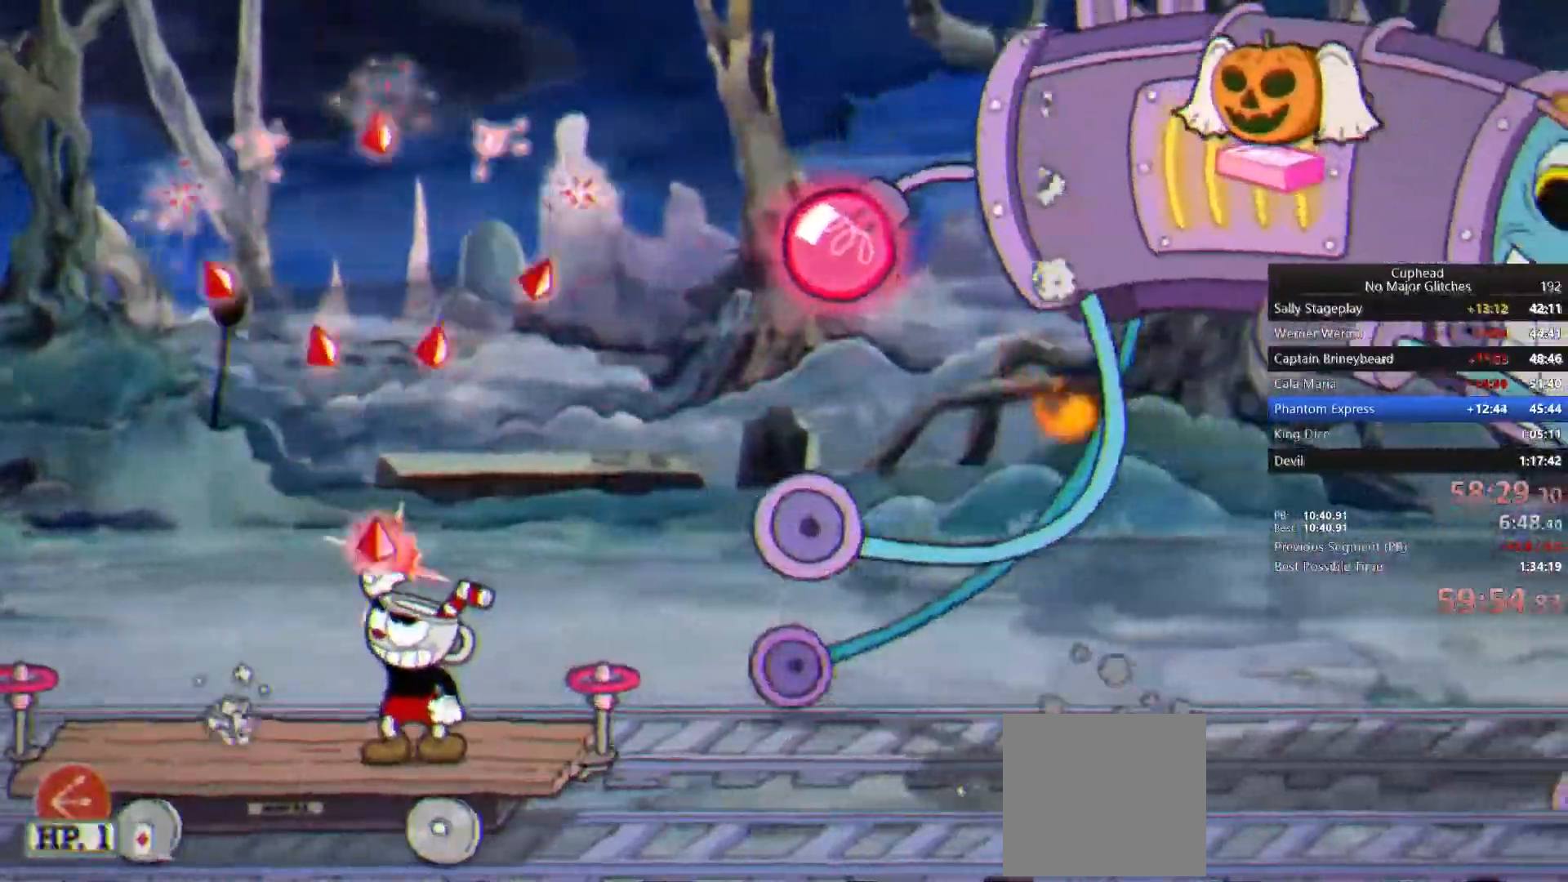
{"dt_ms": 500, "buttons": [], "left_stick": "up", "right_stick": "center", "events": []}
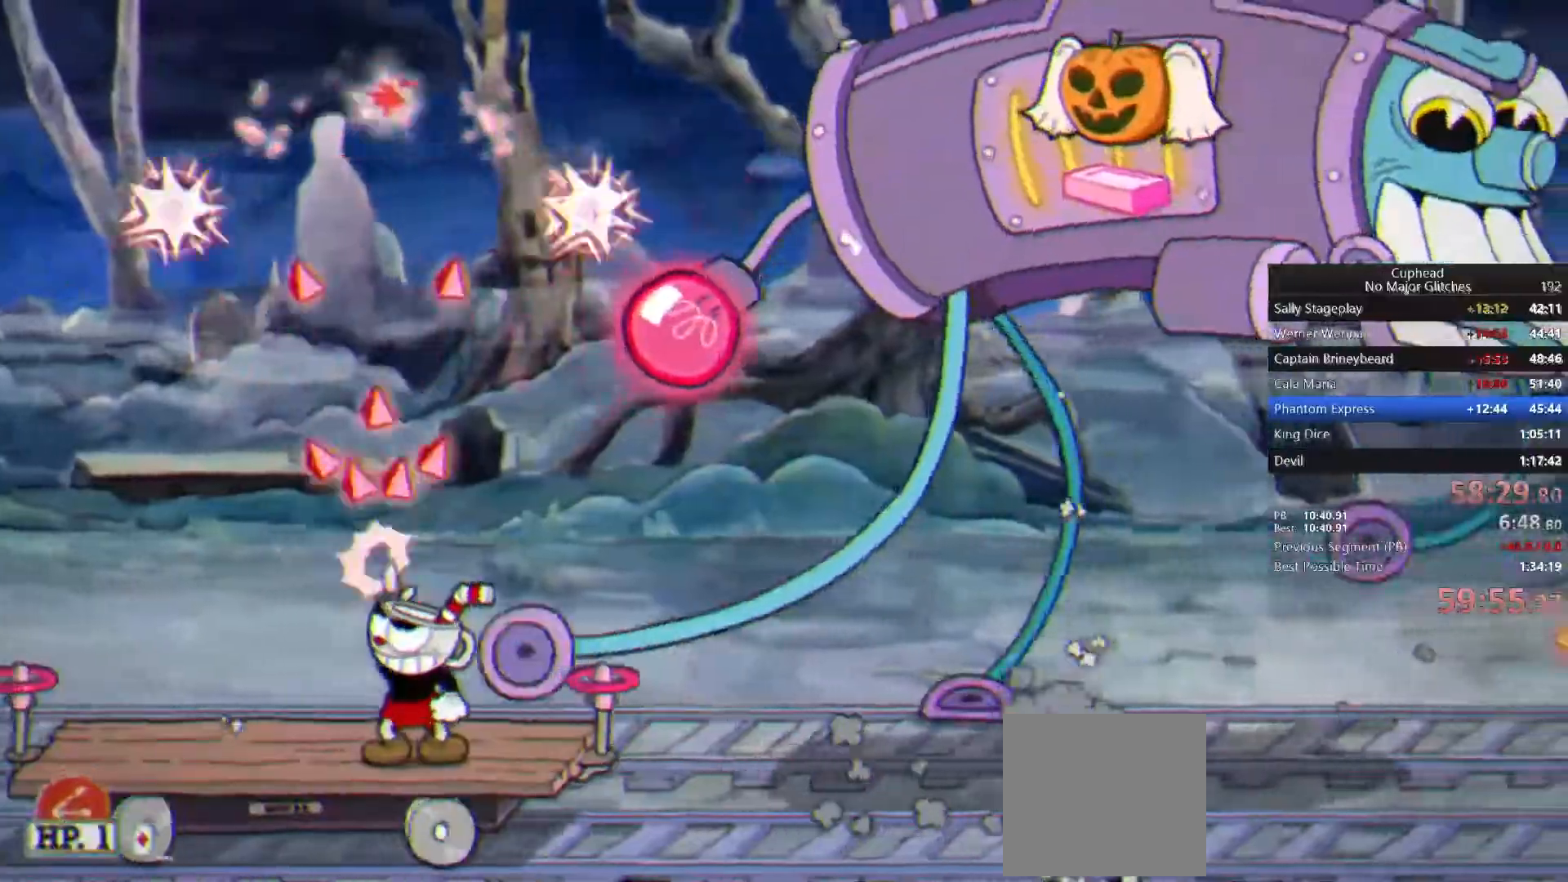
{"dt_ms": 500, "buttons": [], "left_stick": "up", "right_stick": "center", "events": []}
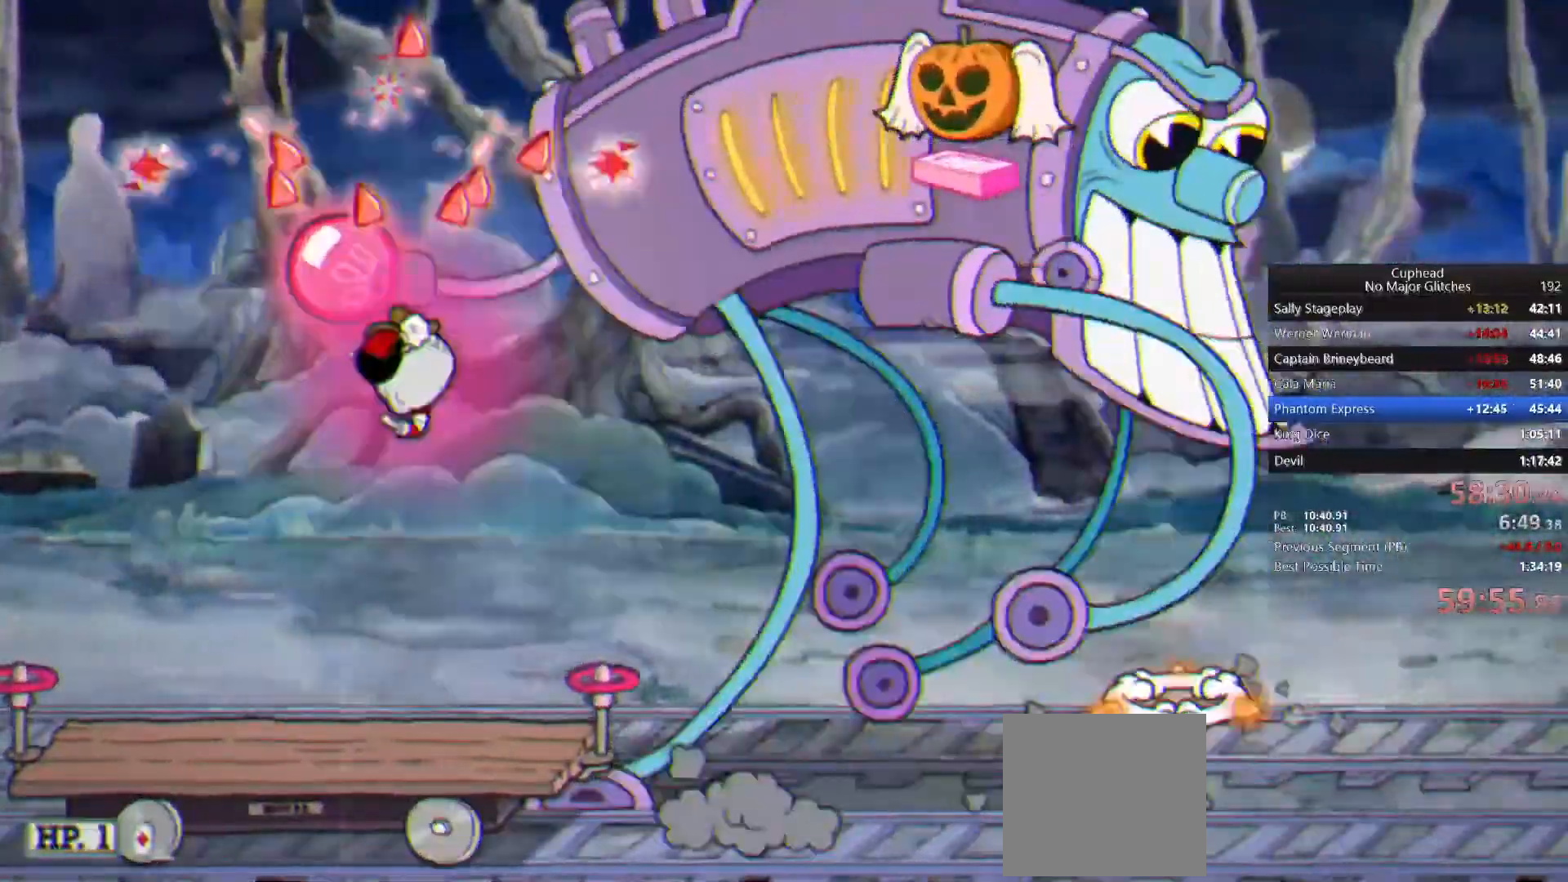
{"dt_ms": 1000, "buttons": [], "left_stick": "up", "right_stick": "center"}
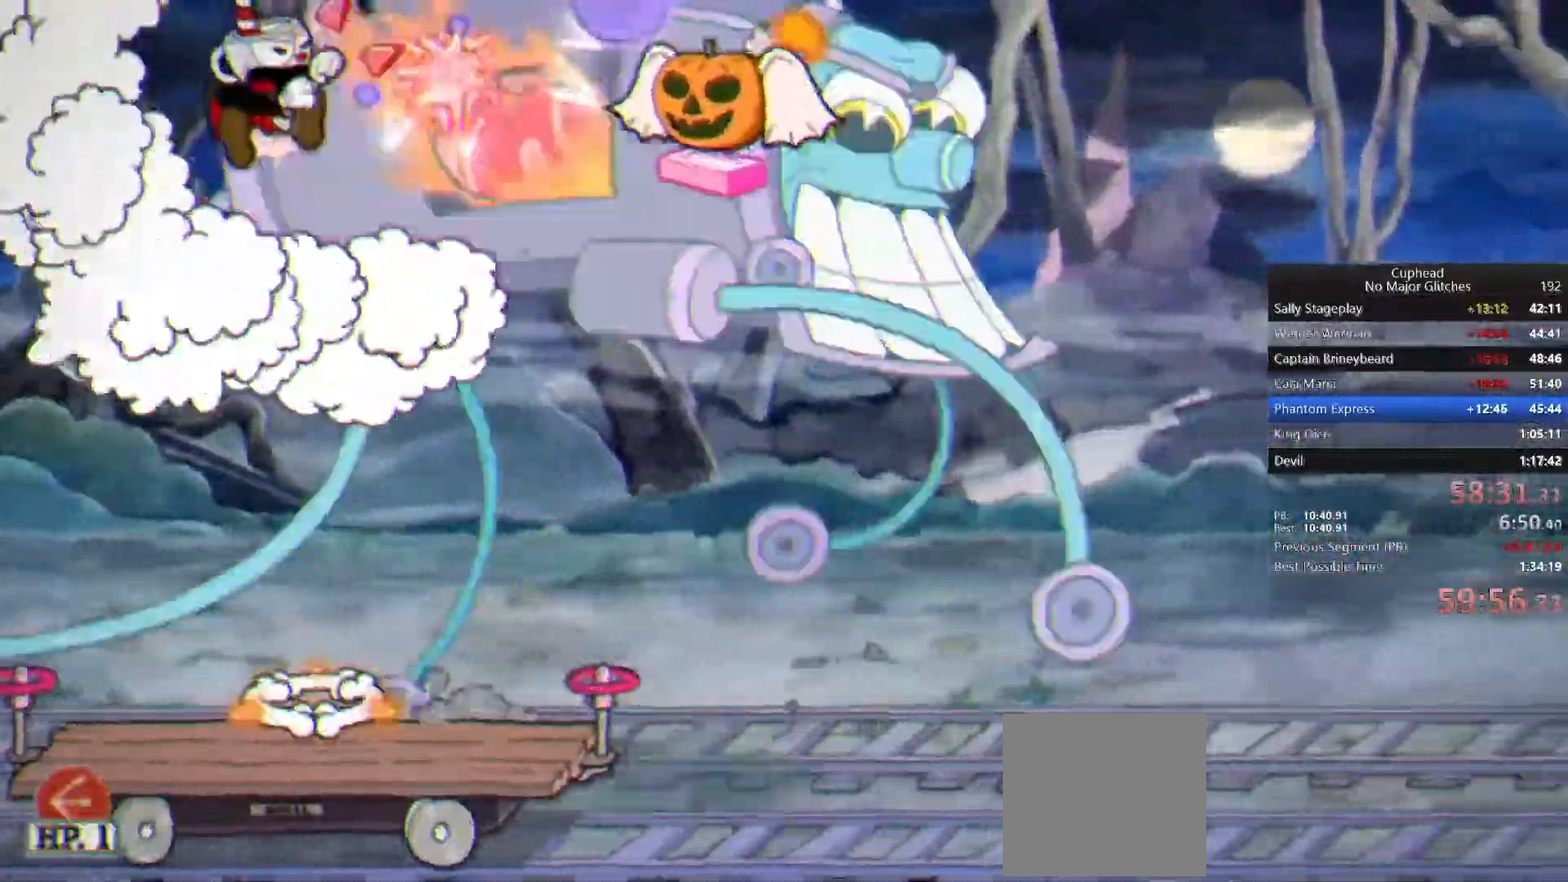
{"dt_ms": 500, "buttons": [], "left_stick": "up", "right_stick": "center", "events": []}
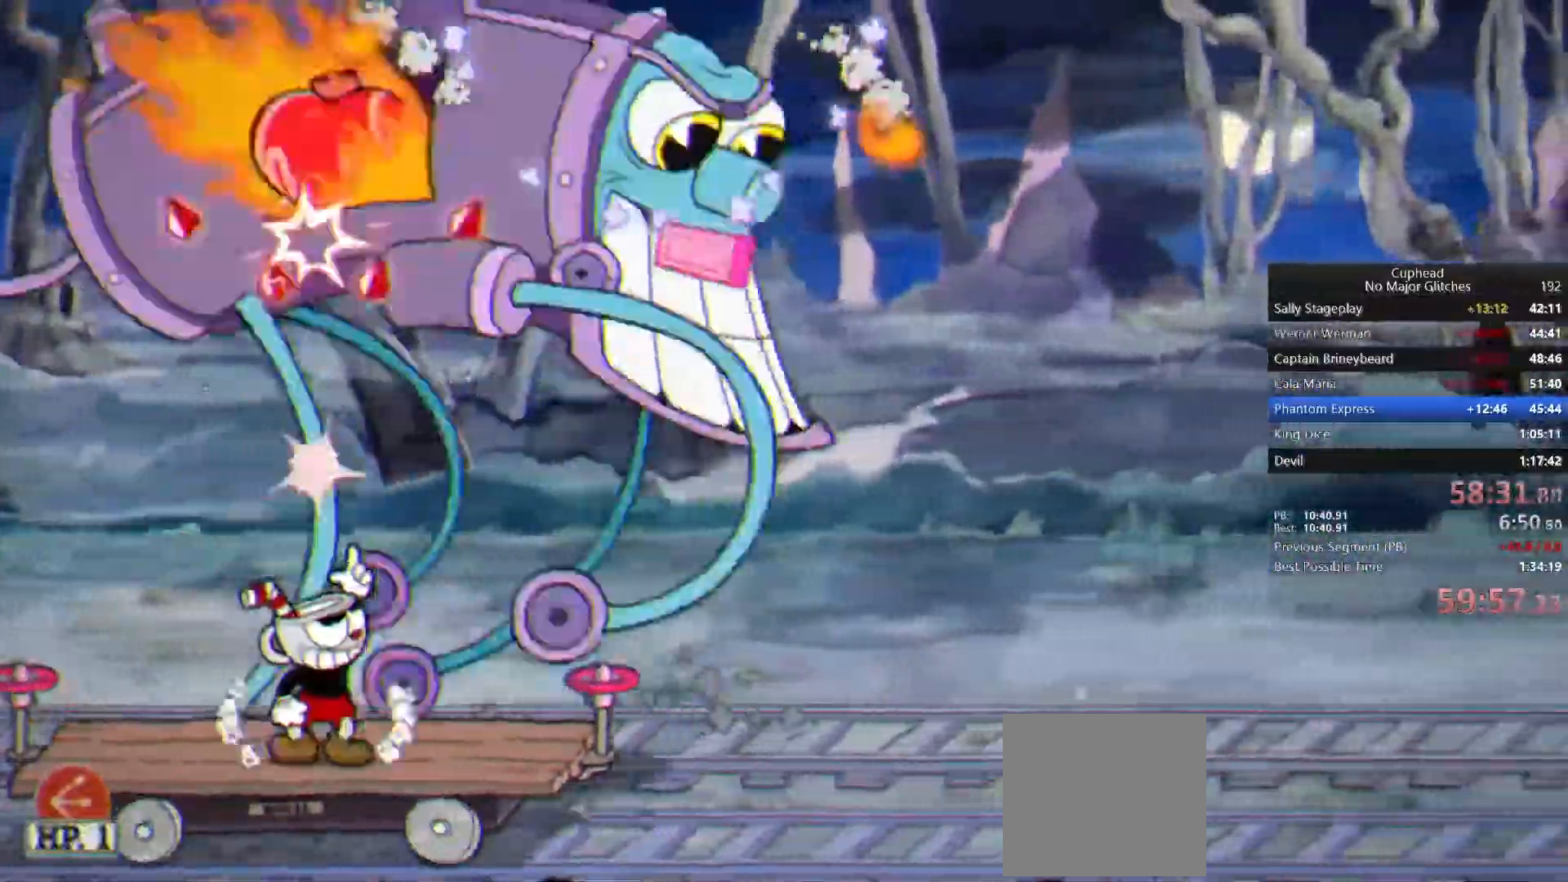
{"dt_ms": 500, "buttons": [], "left_stick": "up", "right_stick": "center", "events": []}
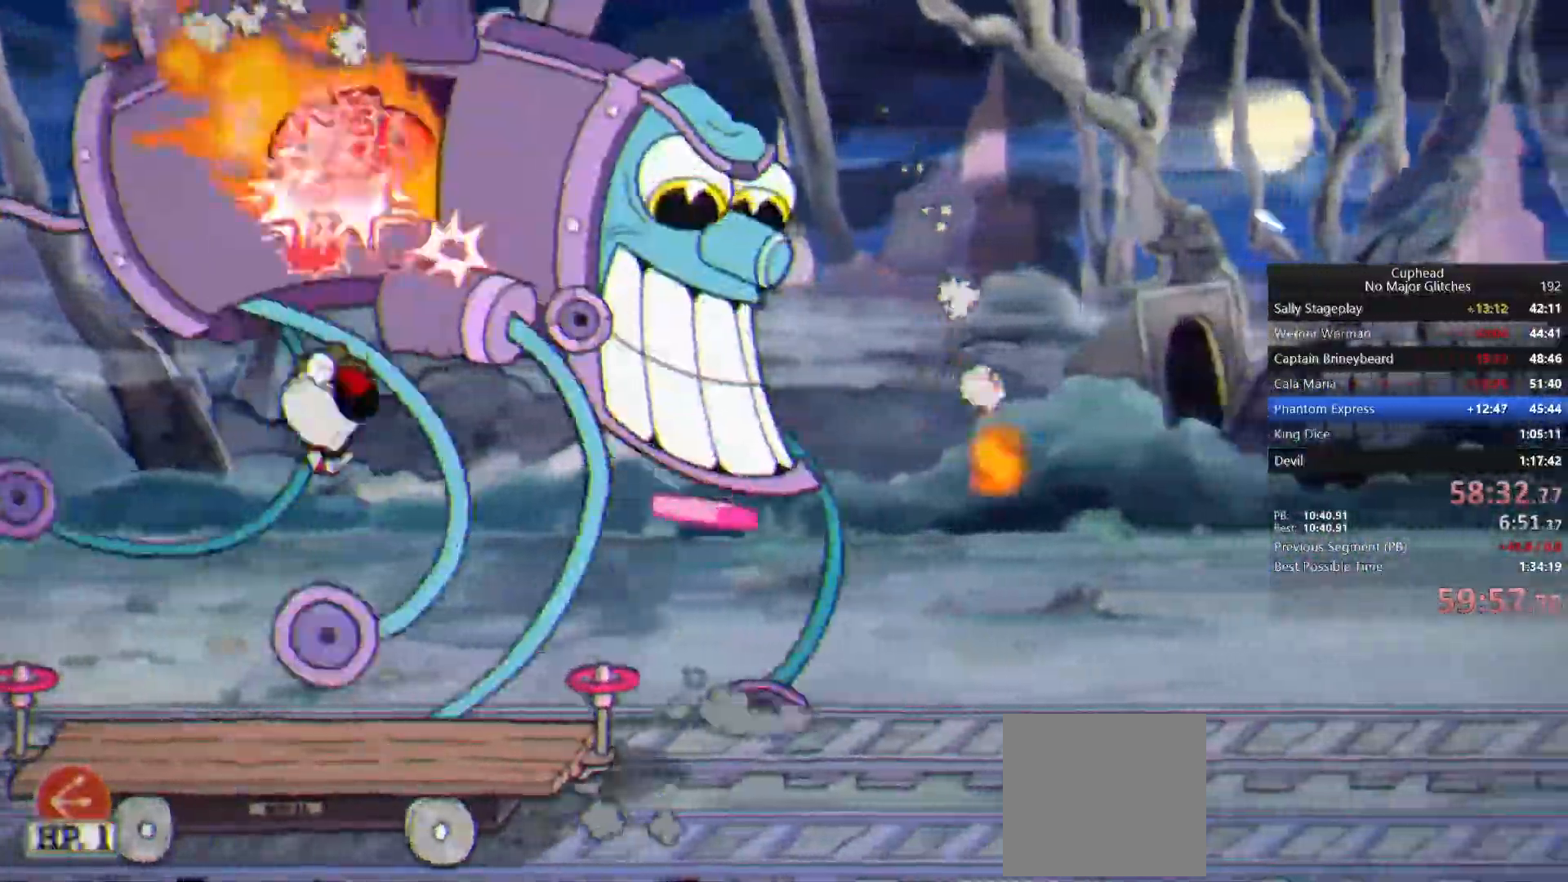
{"dt_ms": 500, "buttons": [], "left_stick": "up", "right_stick": "center"}
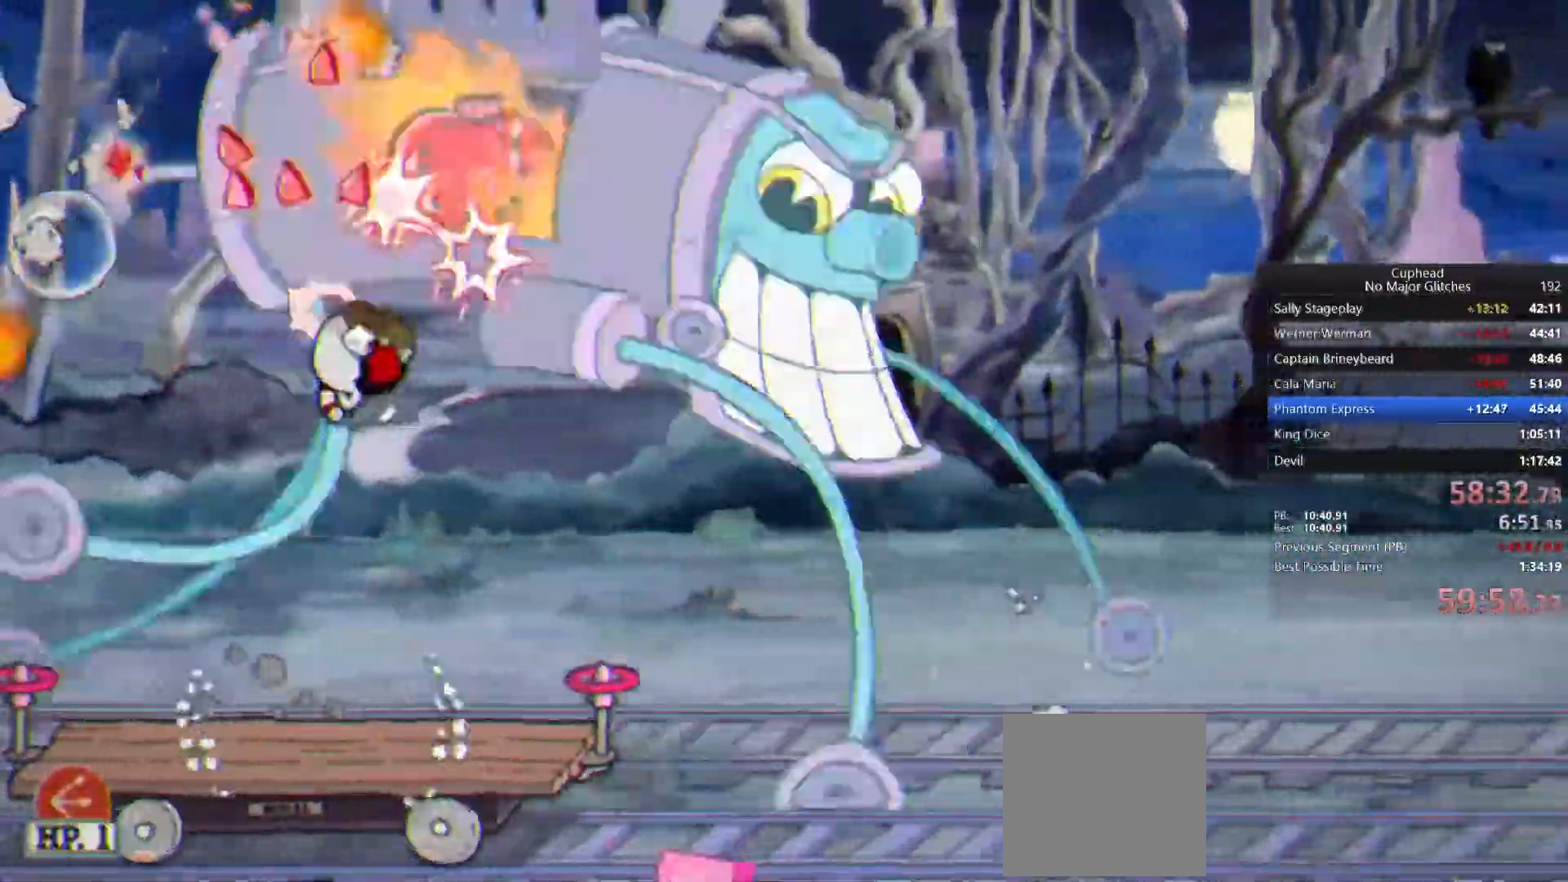
{"dt_ms": 500, "buttons": [], "left_stick": "up", "right_stick": "center", "events": []}
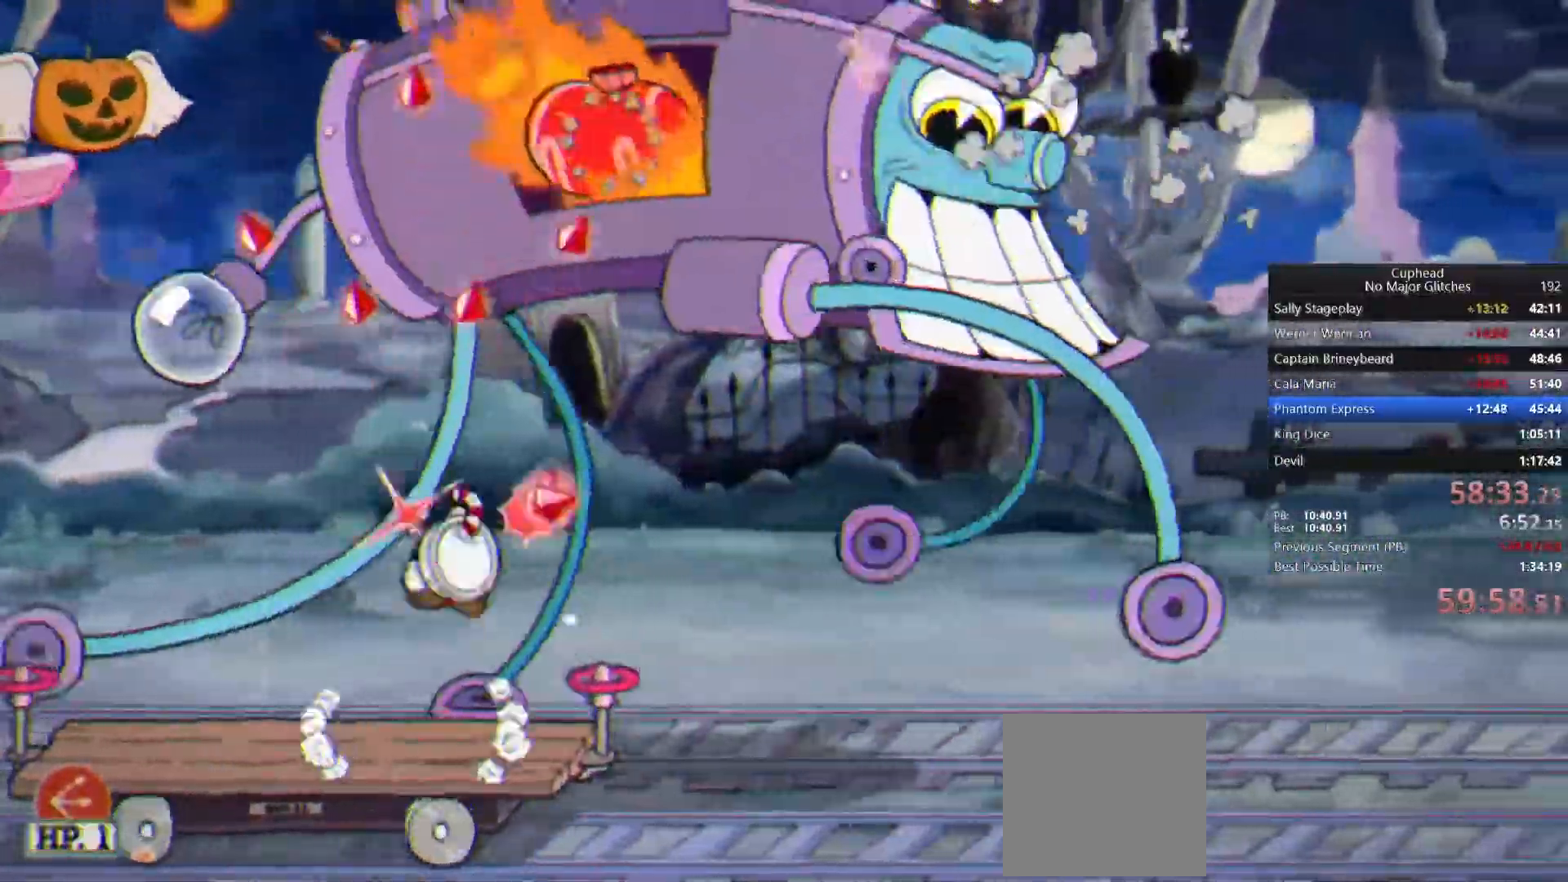
{"dt_ms": 500, "buttons": [], "left_stick": "up", "right_stick": "center", "events": []}
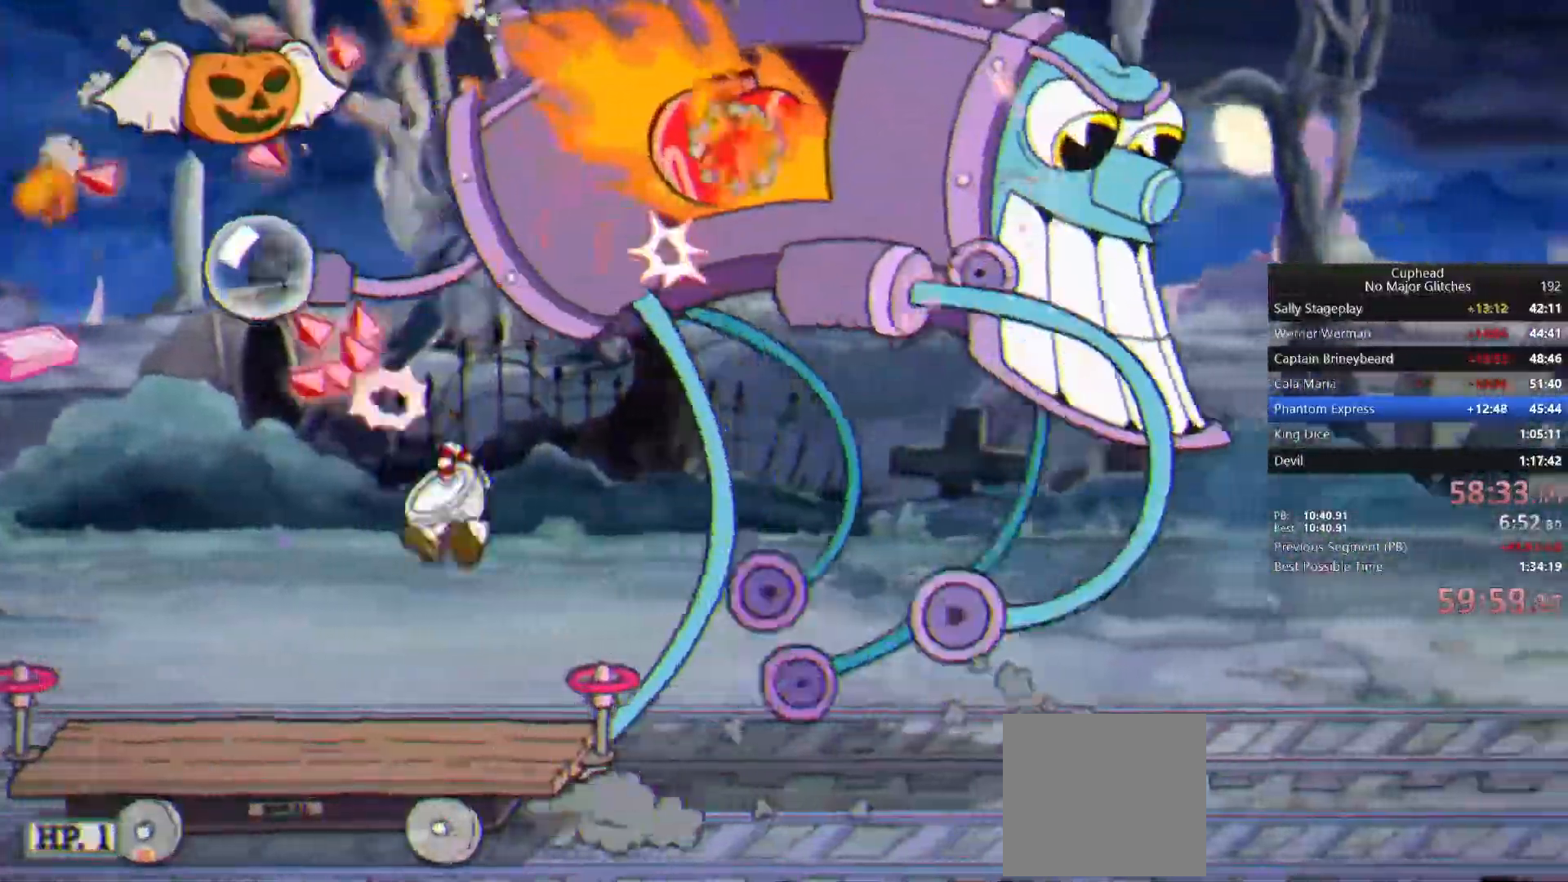
{"dt_ms": 500, "buttons": [], "left_stick": "up", "right_stick": "center", "events": []}
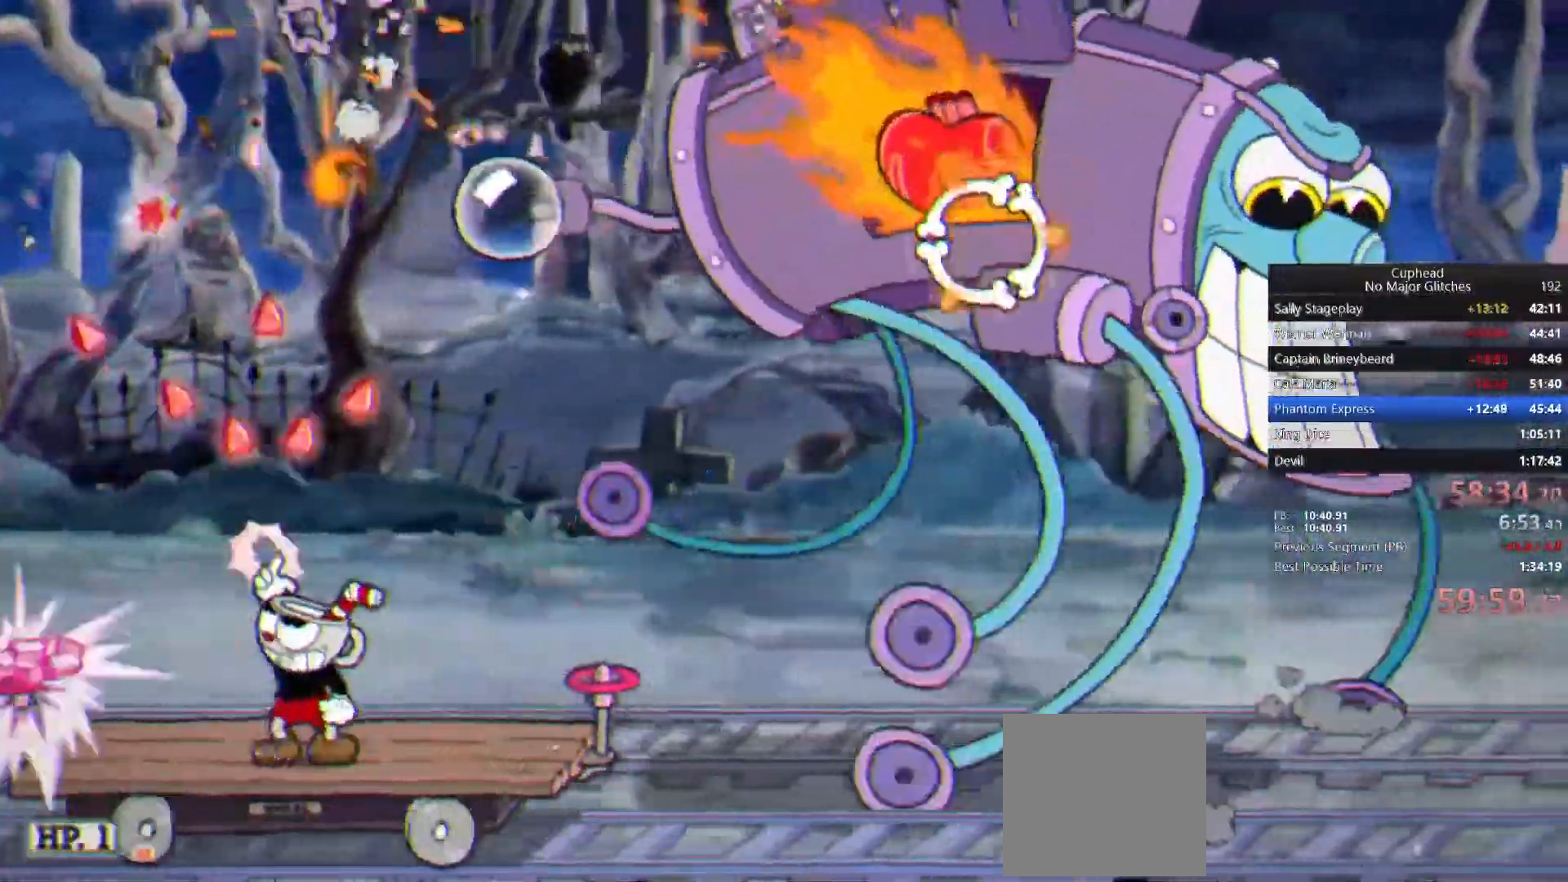
{"dt_ms": 500, "buttons": [], "left_stick": "up", "right_stick": "center", "events": []}
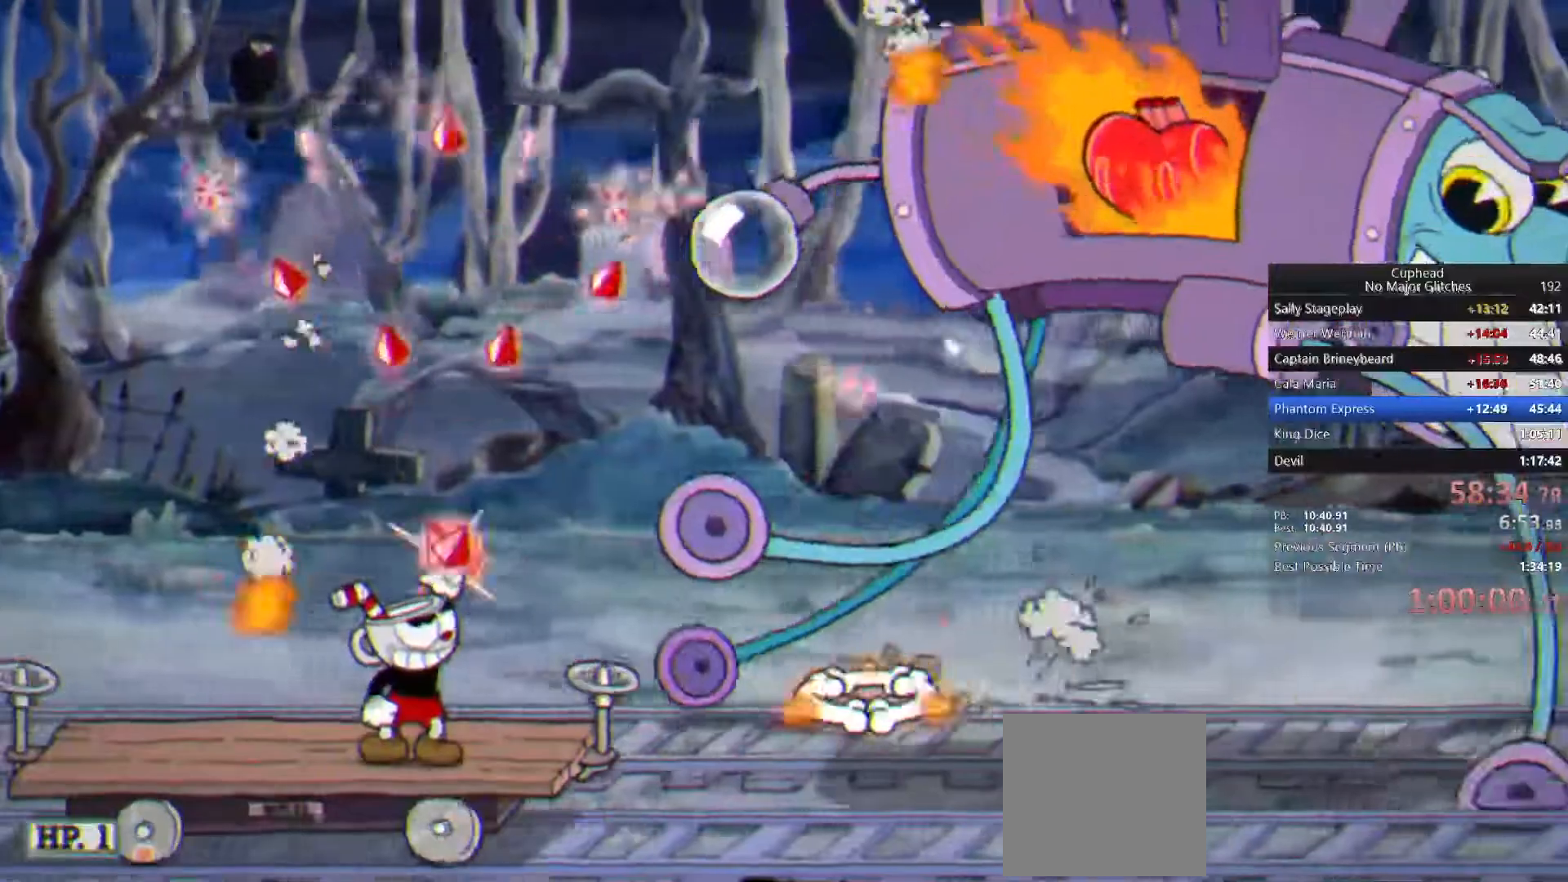
{"dt_ms": 500, "buttons": [], "left_stick": "up", "right_stick": "center", "events": []}
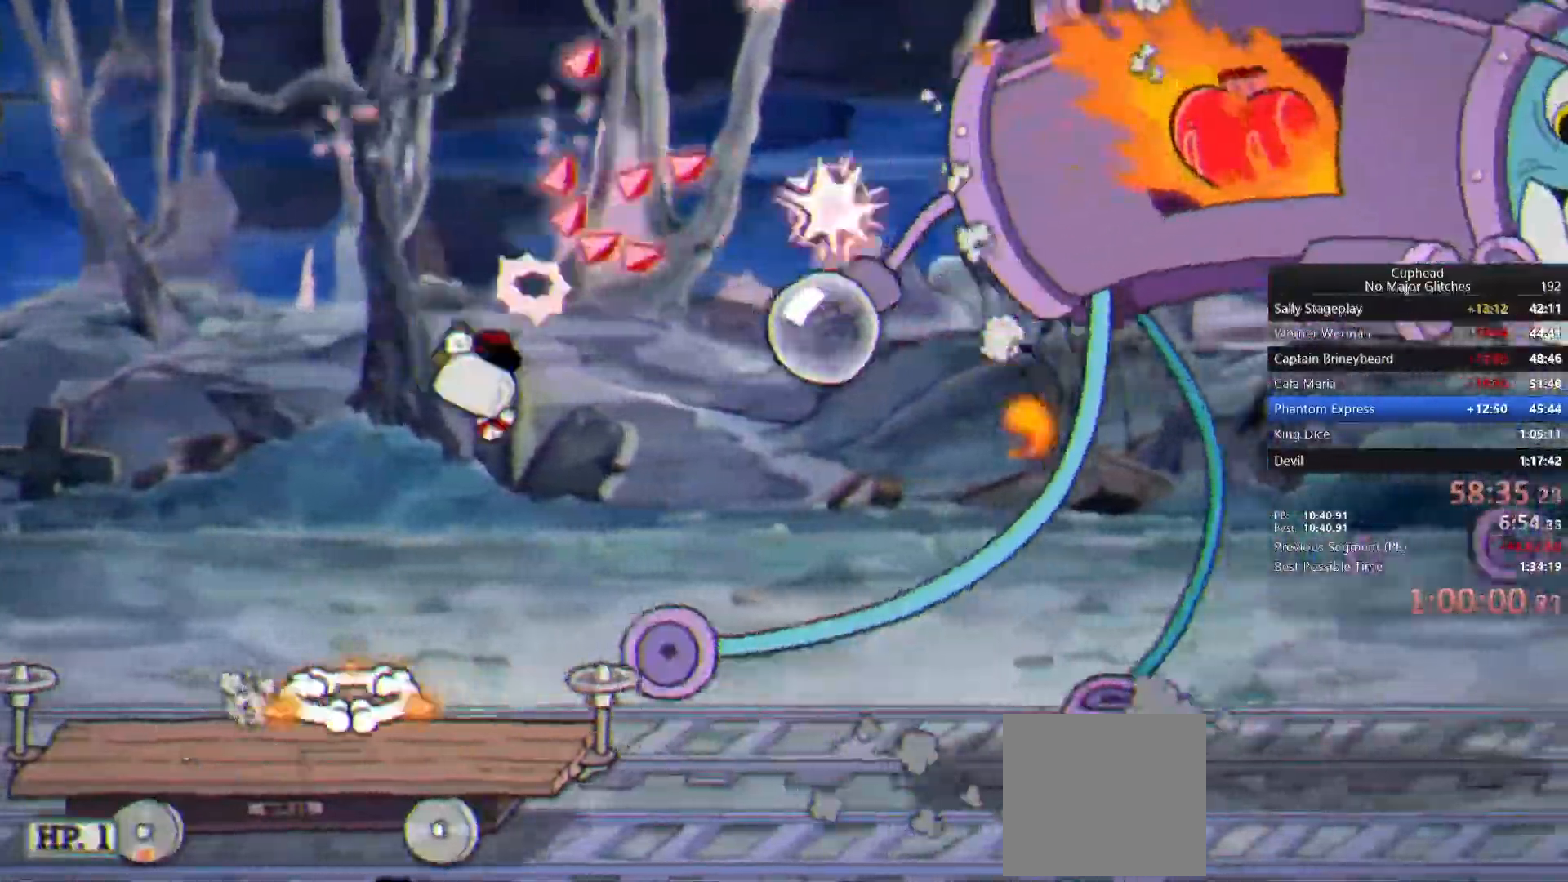
{"dt_ms": 500, "buttons": [], "left_stick": "up", "right_stick": "center", "events": []}
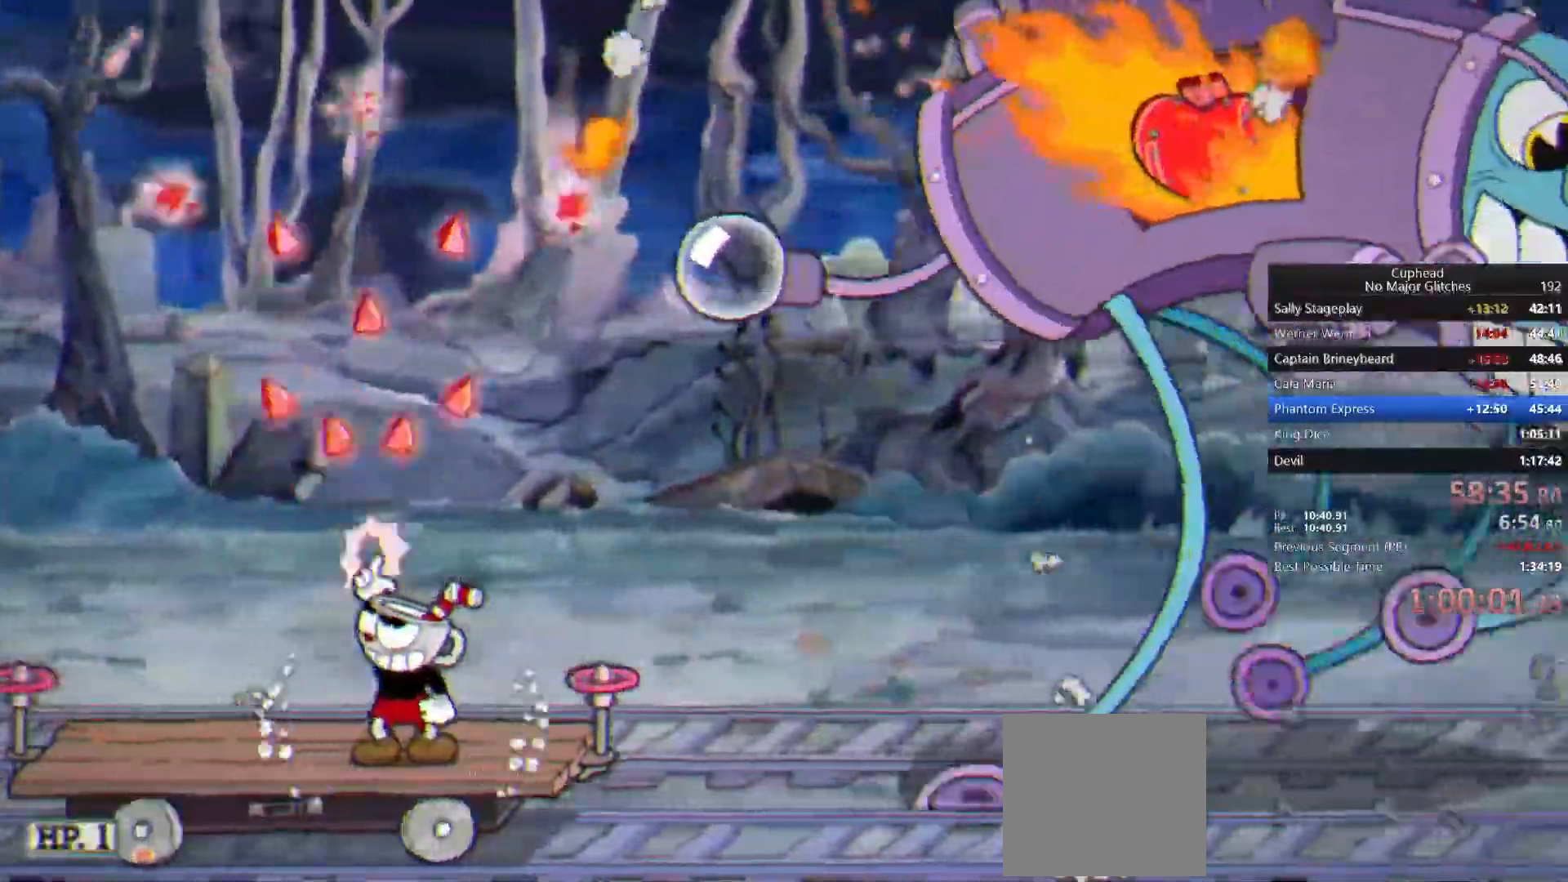
{"dt_ms": 500, "buttons": [], "left_stick": "up", "right_stick": "center", "events": []}
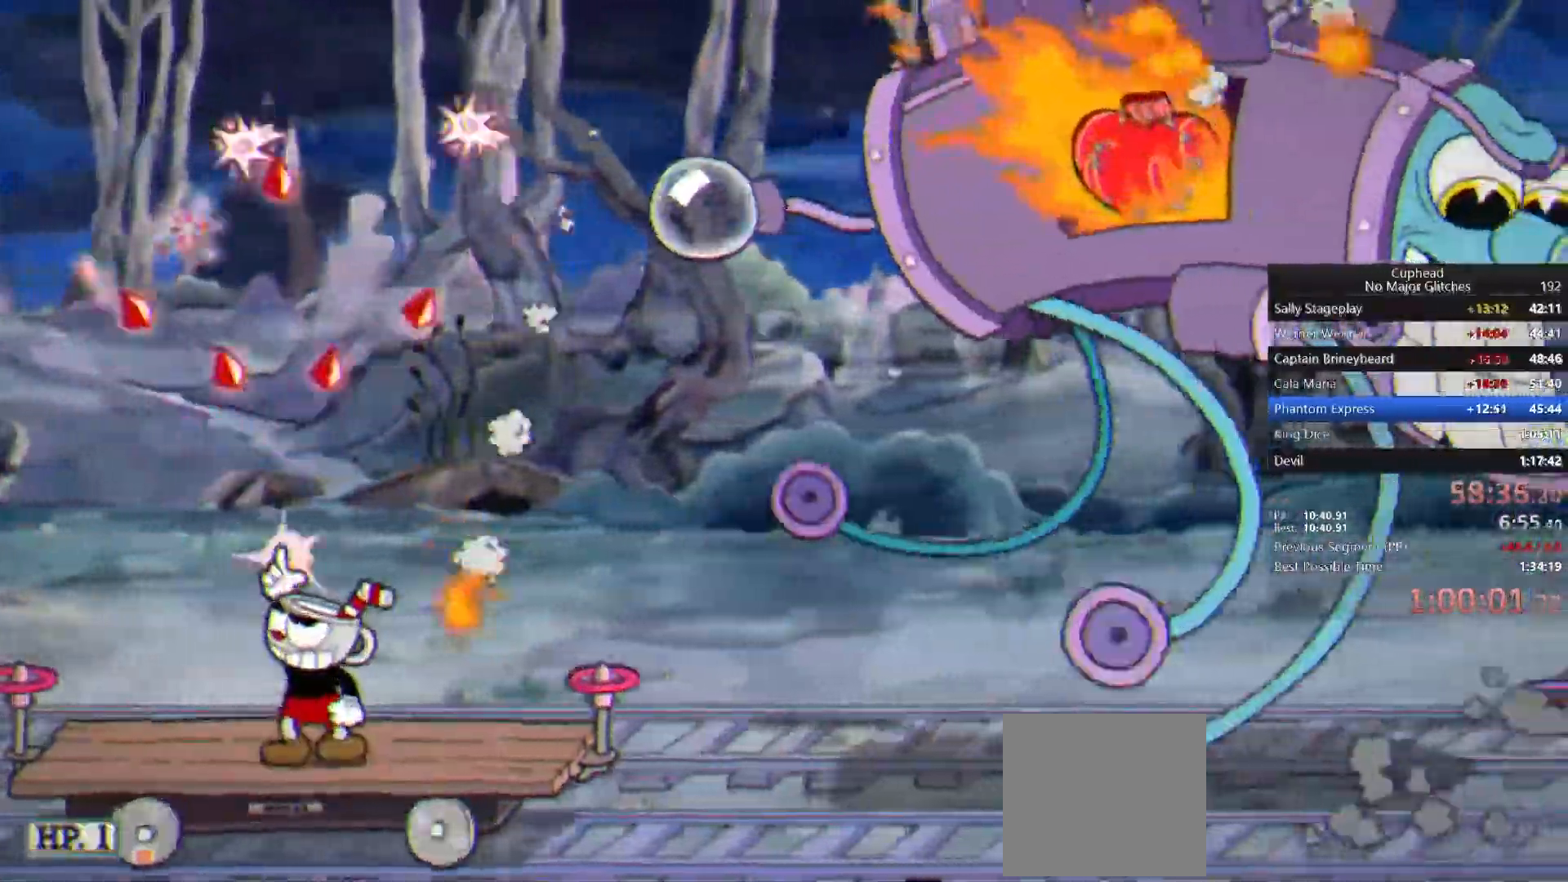
{"dt_ms": 1000, "buttons": [], "left_stick": "up", "right_stick": "center"}
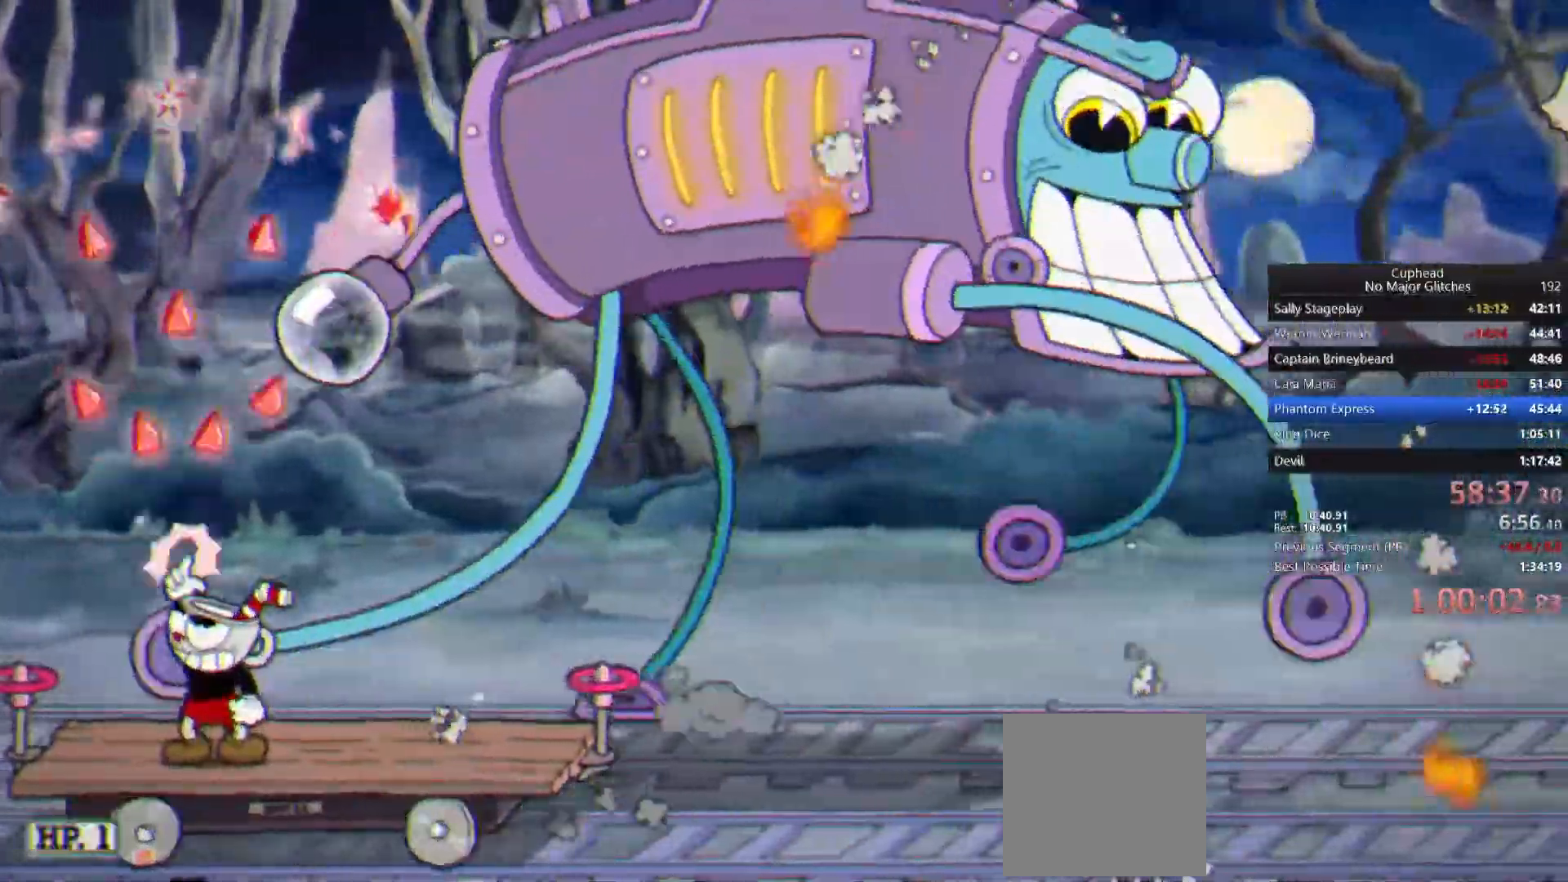
{"dt_ms": 500, "buttons": [], "left_stick": "up", "right_stick": "center", "events": []}
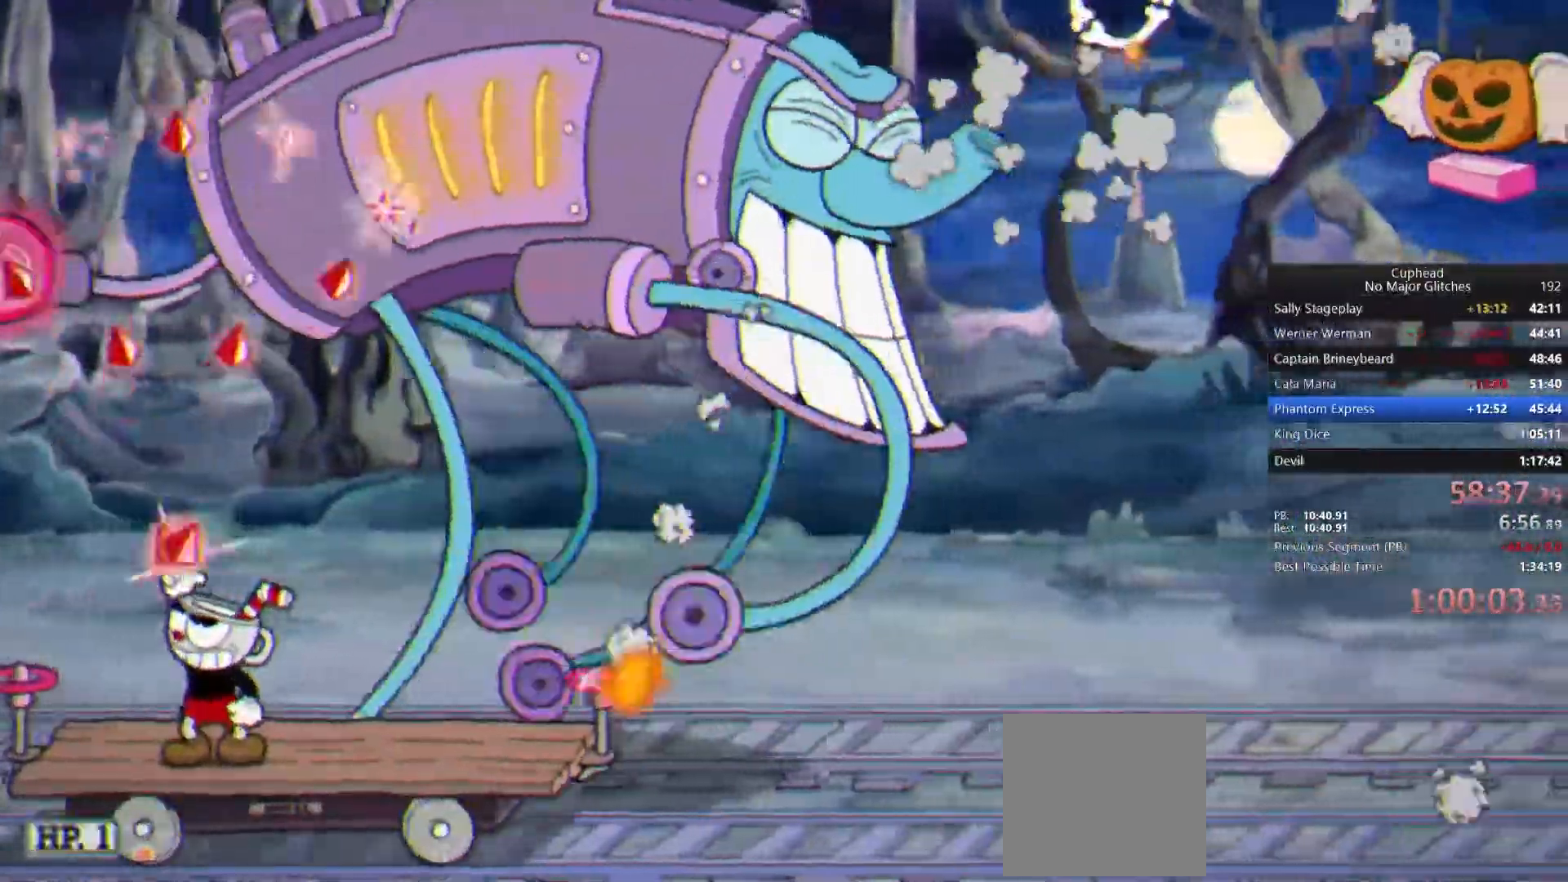
{"dt_ms": 500, "buttons": [], "left_stick": "up", "right_stick": "center", "events": []}
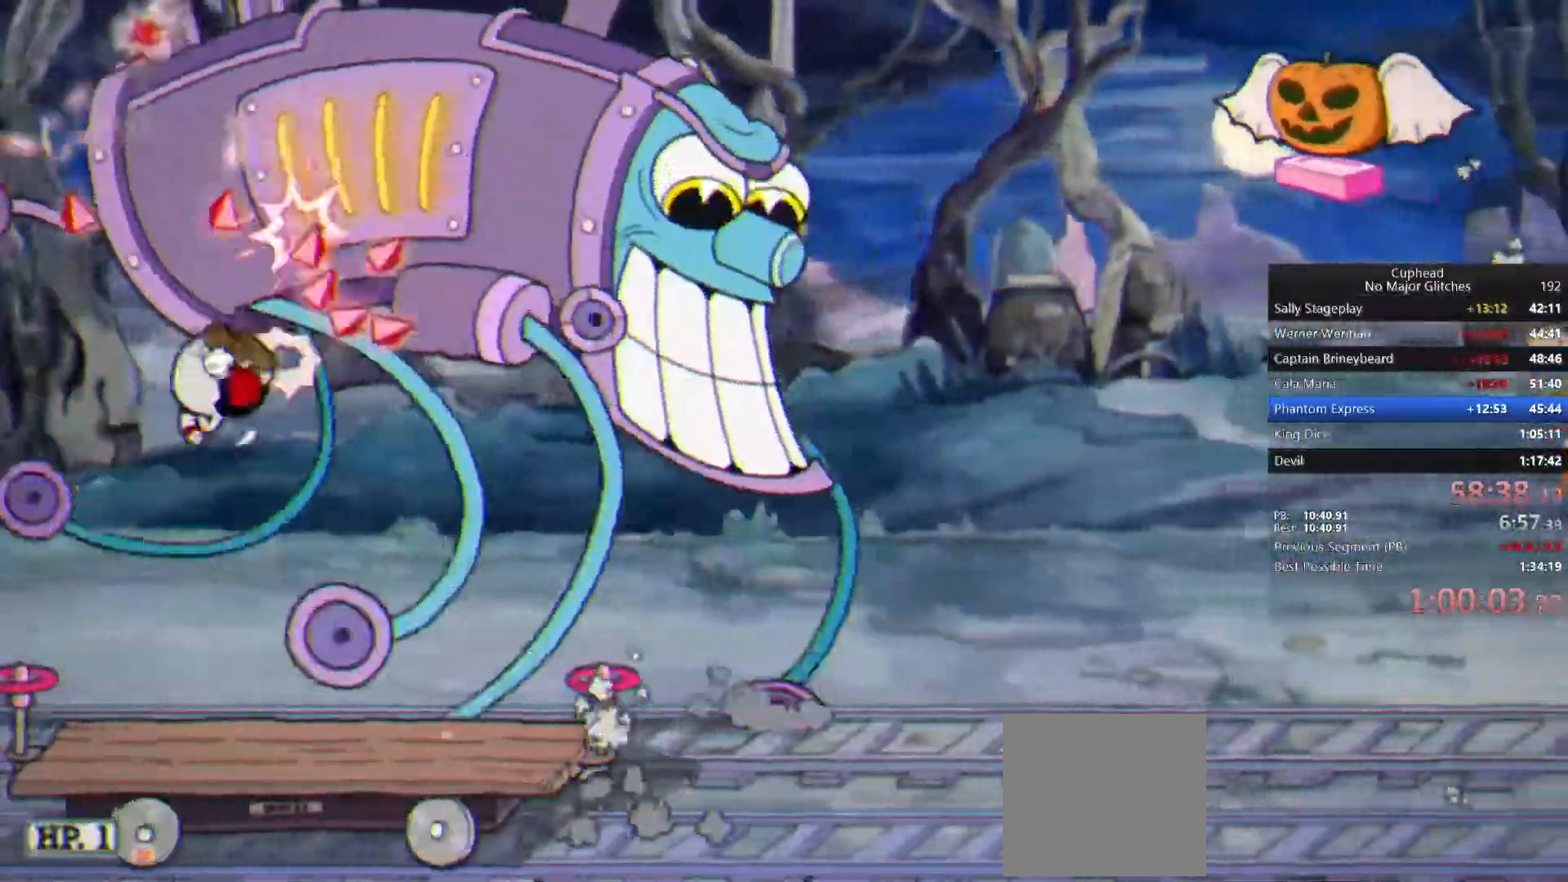
{"dt_ms": 500, "buttons": [], "left_stick": "up", "right_stick": "center", "events": []}
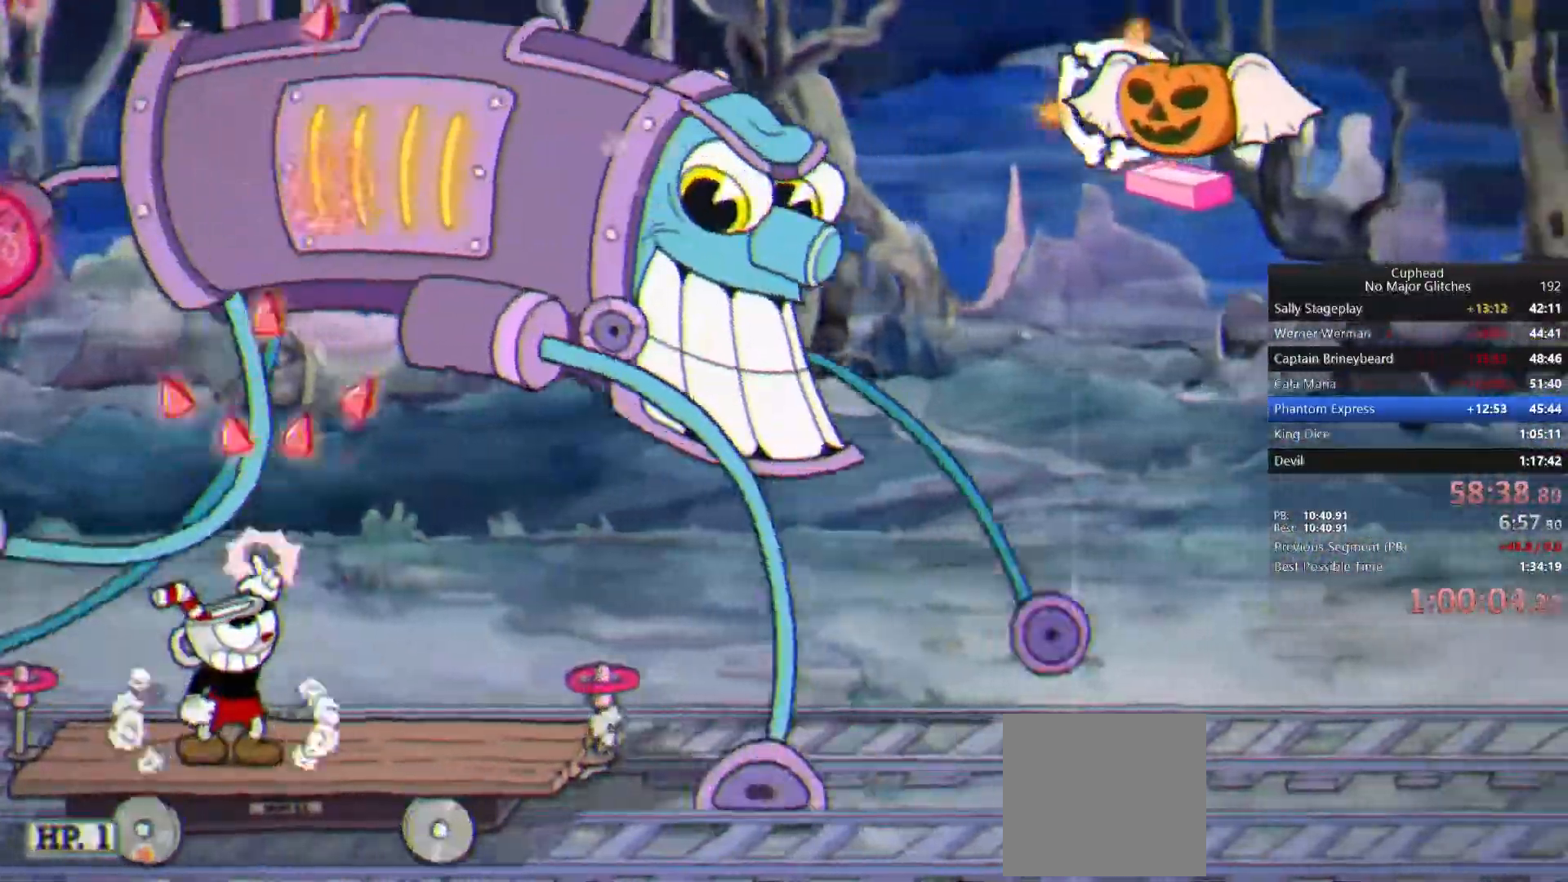
{"dt_ms": 500, "buttons": [], "left_stick": "up", "right_stick": "center", "events": []}
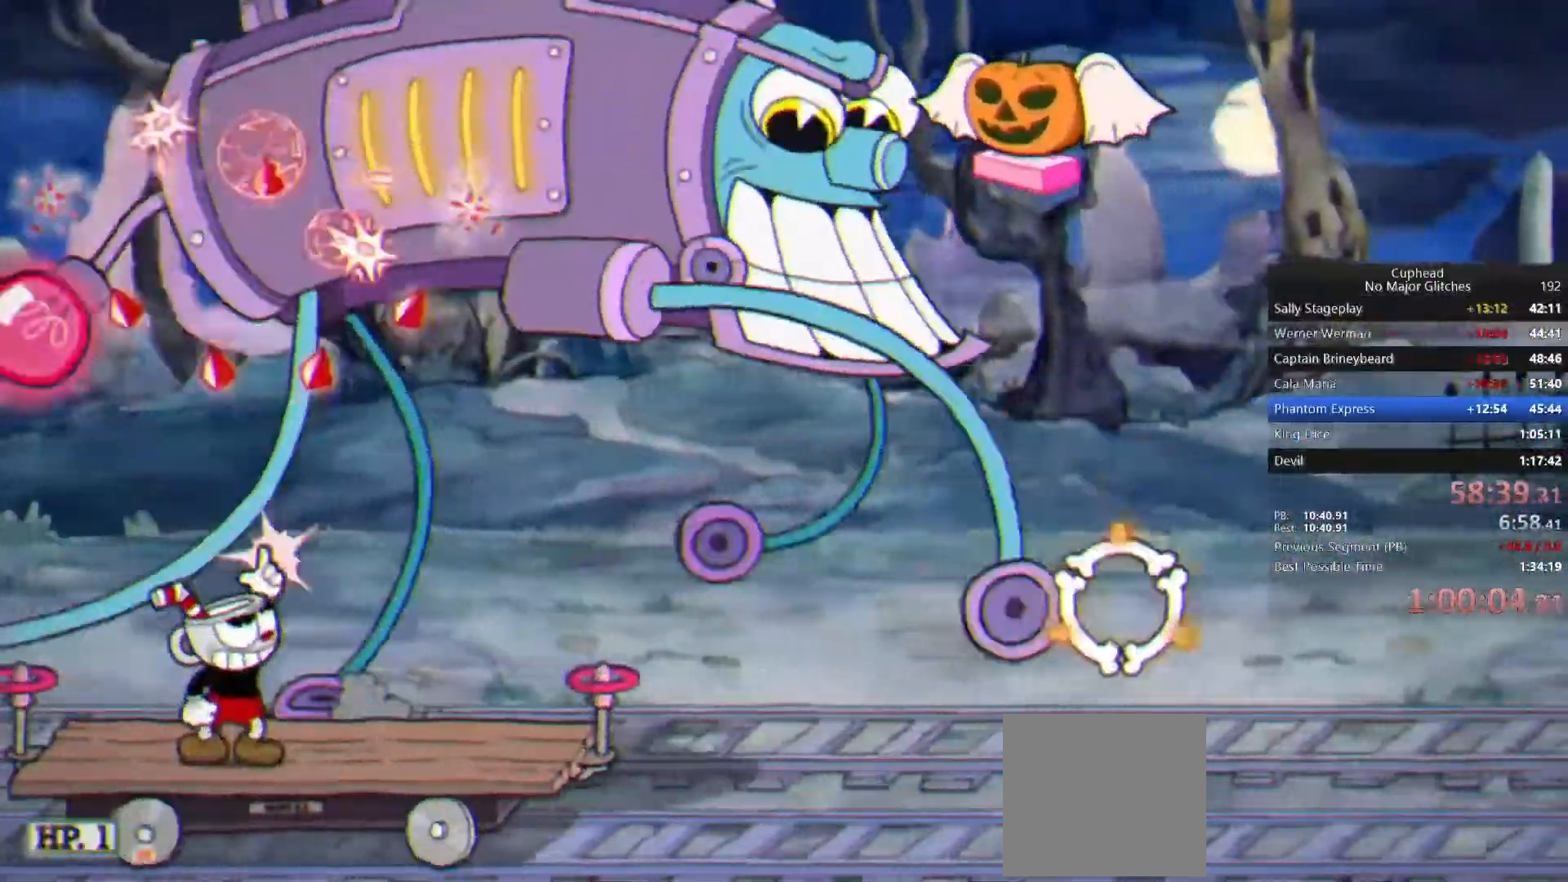
{"dt_ms": 500, "buttons": [], "left_stick": "up", "right_stick": "center", "events": []}